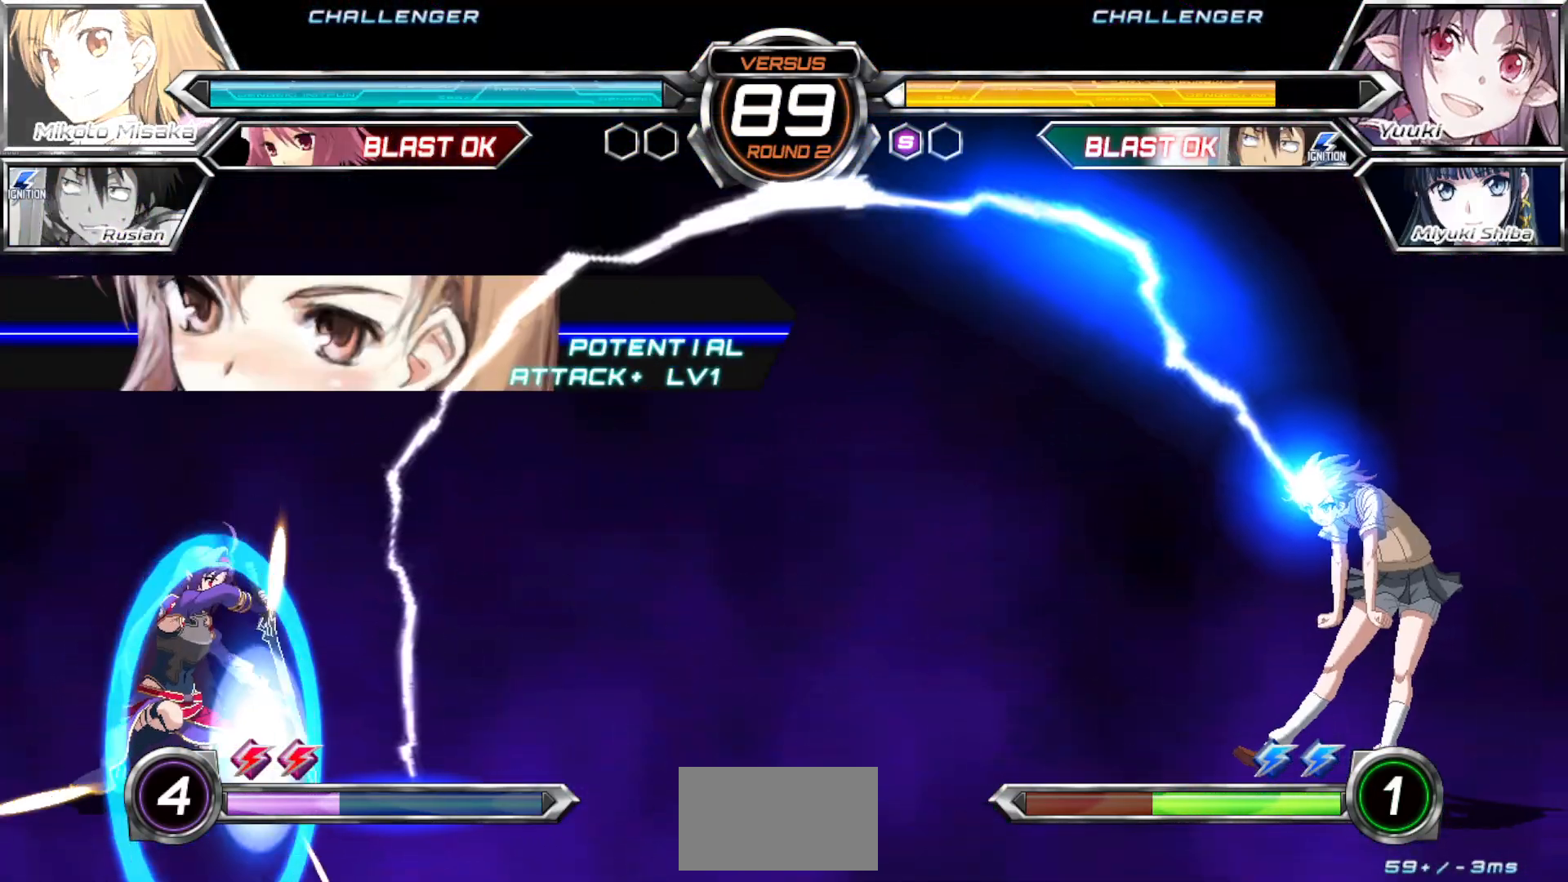
Gameplay with a controller (arcade stick); each line is a JSON object with the inputs held at the frame after it (dt_ms = milliseconds from this image to that frame). "events" lists button and stick changes between this image and that frame as [ms after this image, input, new state], when the widget could be followed in between. Not read: L3 R3.
{"dt_ms": 500, "buttons": [], "left_stick": "center", "events": [[200, "TRIANGLE", "up"]]}
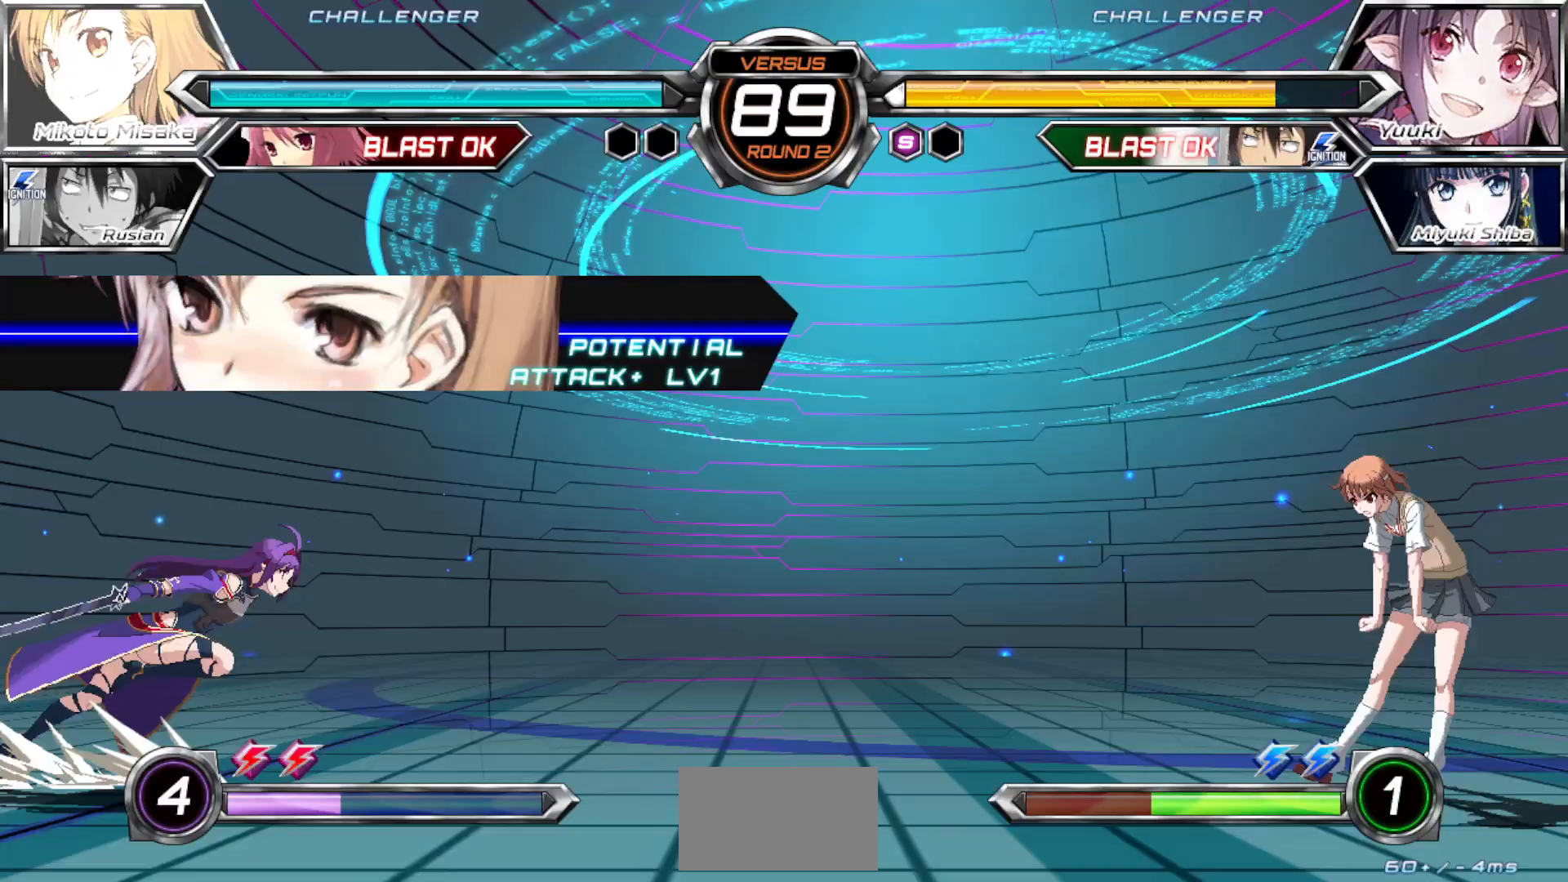
{"dt_ms": 500, "buttons": [], "left_stick": "center", "events": [[67, "left_stick", "right"], [233, "left_stick", "up-right"], [433, "left_stick", "center"]]}
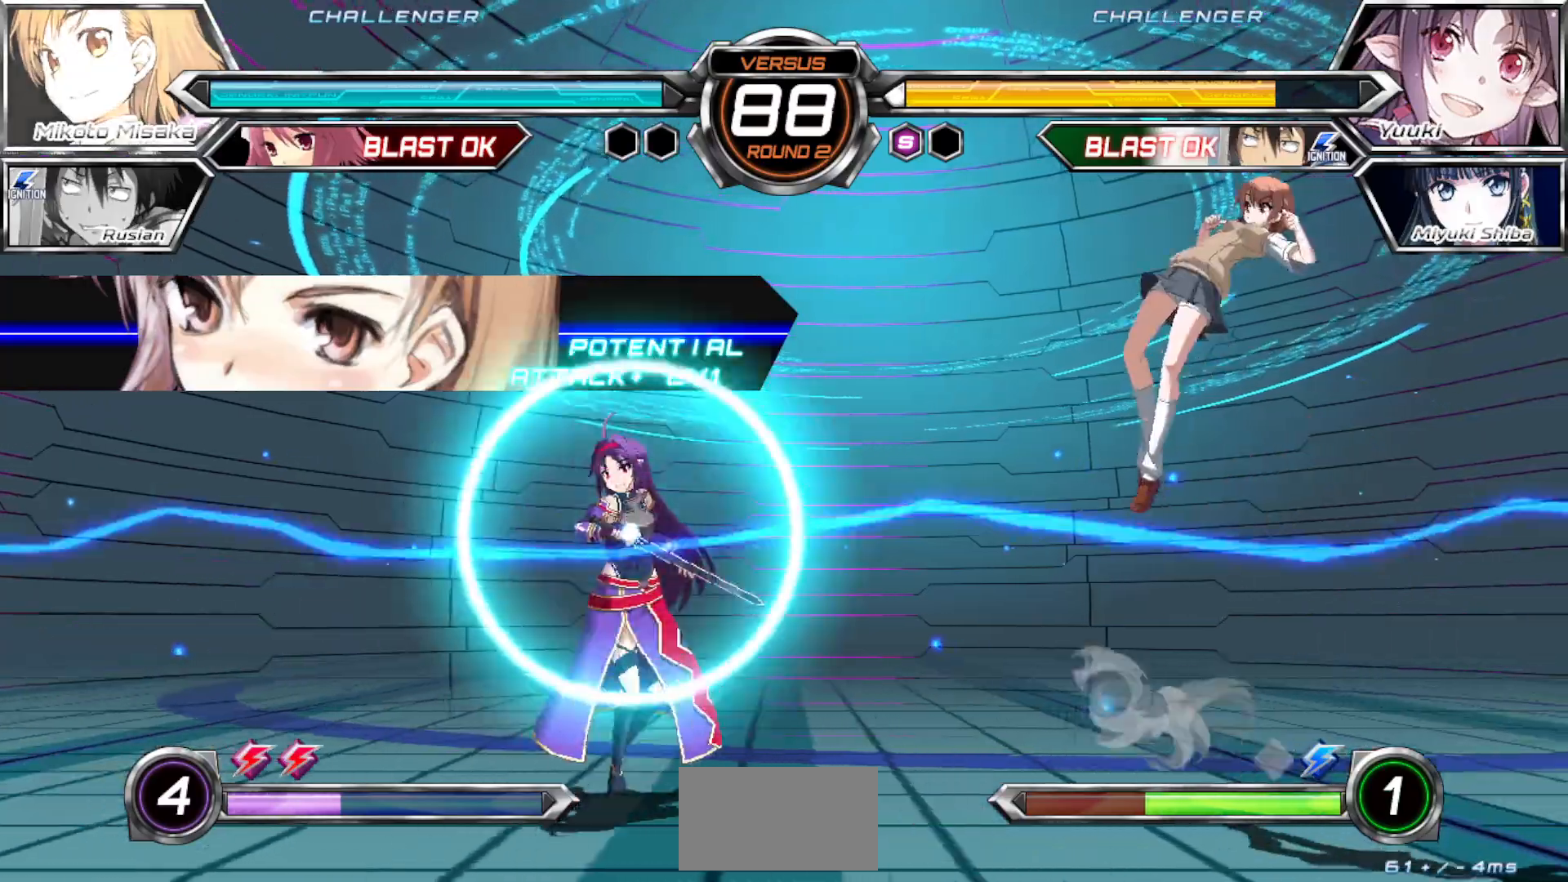
{"dt_ms": 500, "buttons": [], "left_stick": "center", "events": [[183, "left_stick", "up"], [300, "left_stick", "center"]]}
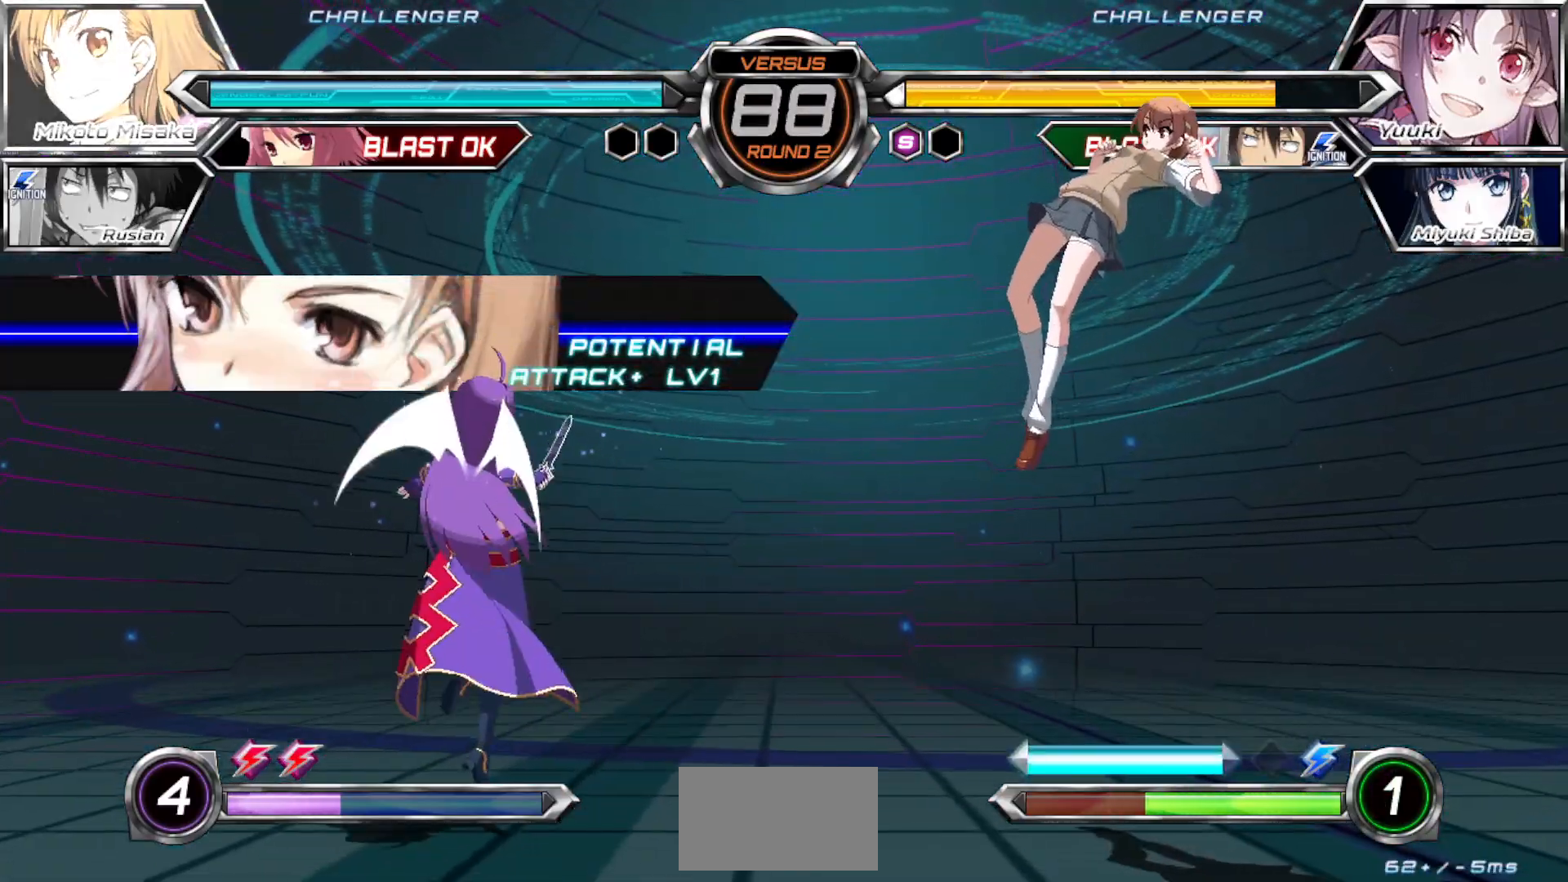
{"dt_ms": 500, "buttons": [], "left_stick": "right", "events": [[433, "left_stick", "right"]]}
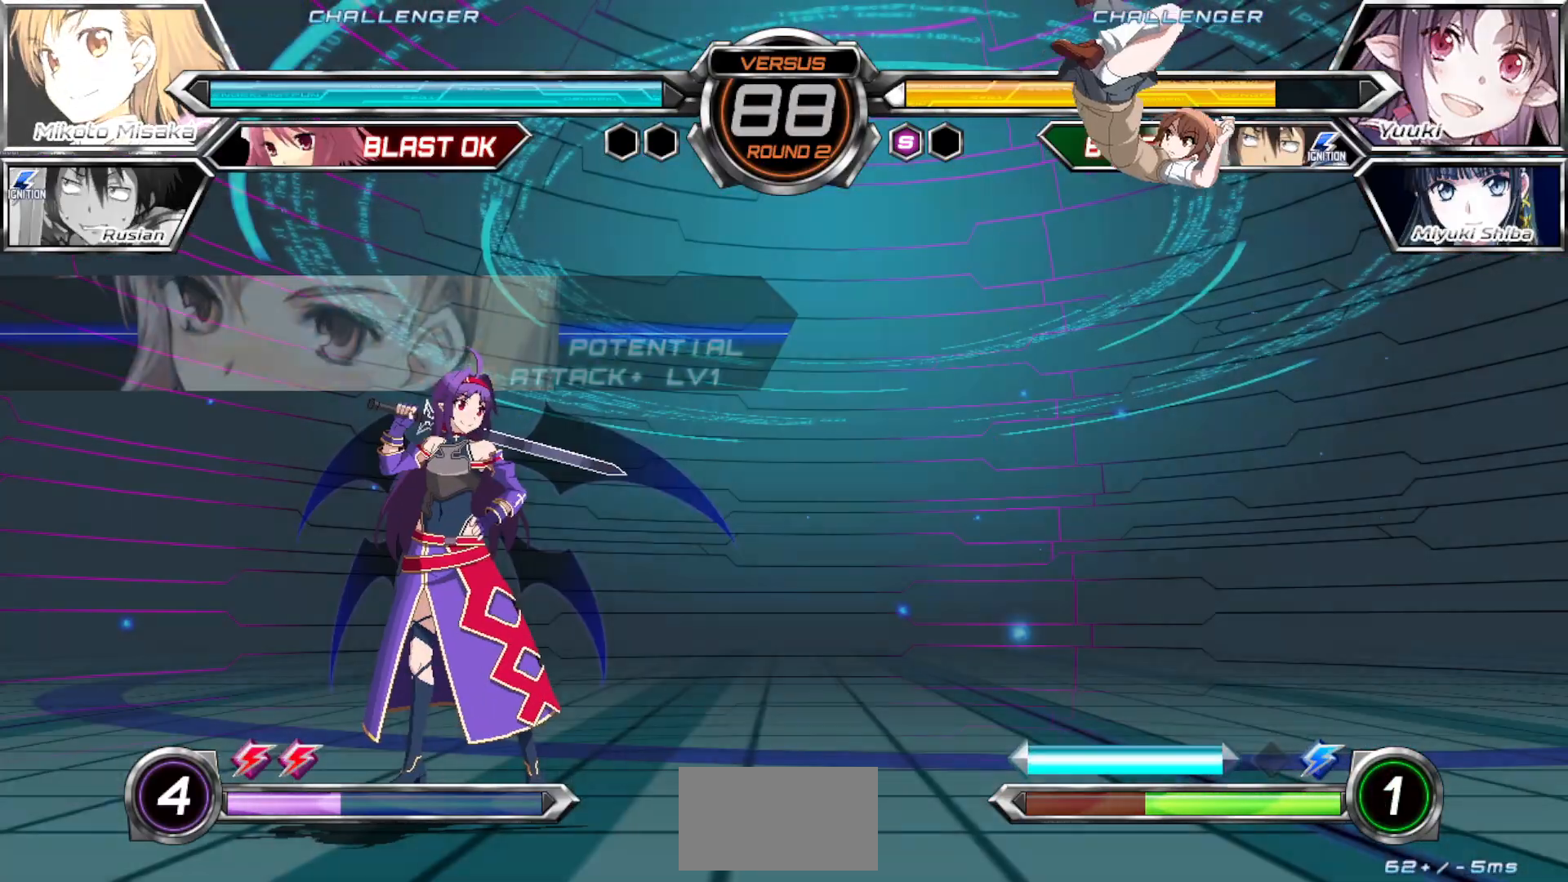
{"dt_ms": 500, "buttons": [], "left_stick": "right", "events": [[150, "left_stick", "down-right"], [233, "CROSS", "down"], [317, "CROSS", "up"], [450, "left_stick", "right"]]}
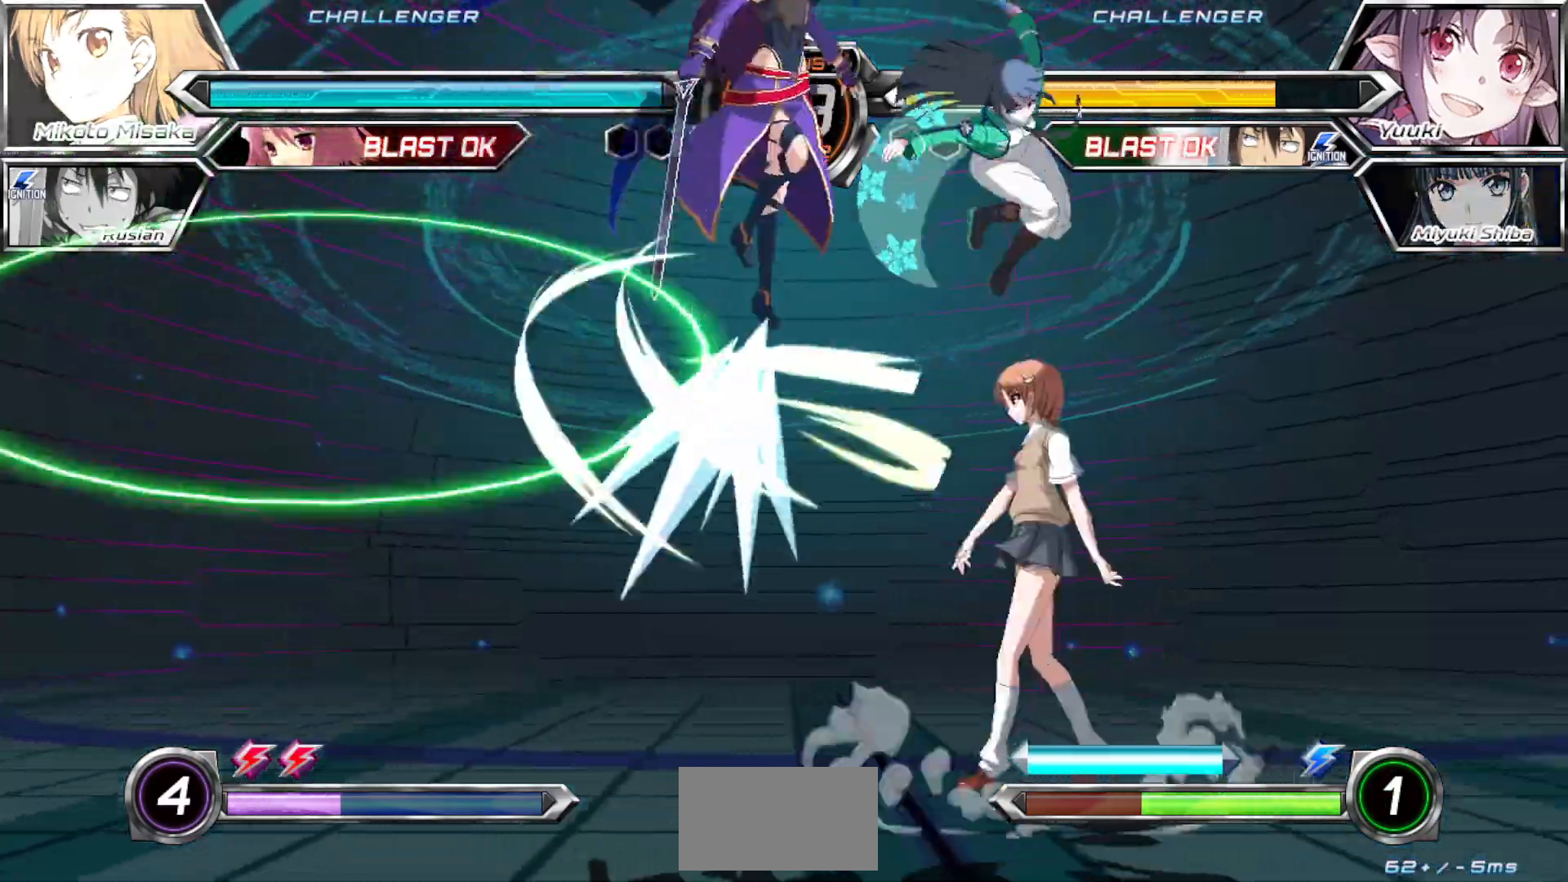
{"dt_ms": 500, "buttons": ["CROSS"], "left_stick": "down", "events": [[83, "left_stick", "down-right"], [117, "CROSS", "down"], [233, "CROSS", "up"], [467, "CROSS", "down"], [467, "left_stick", "down"]]}
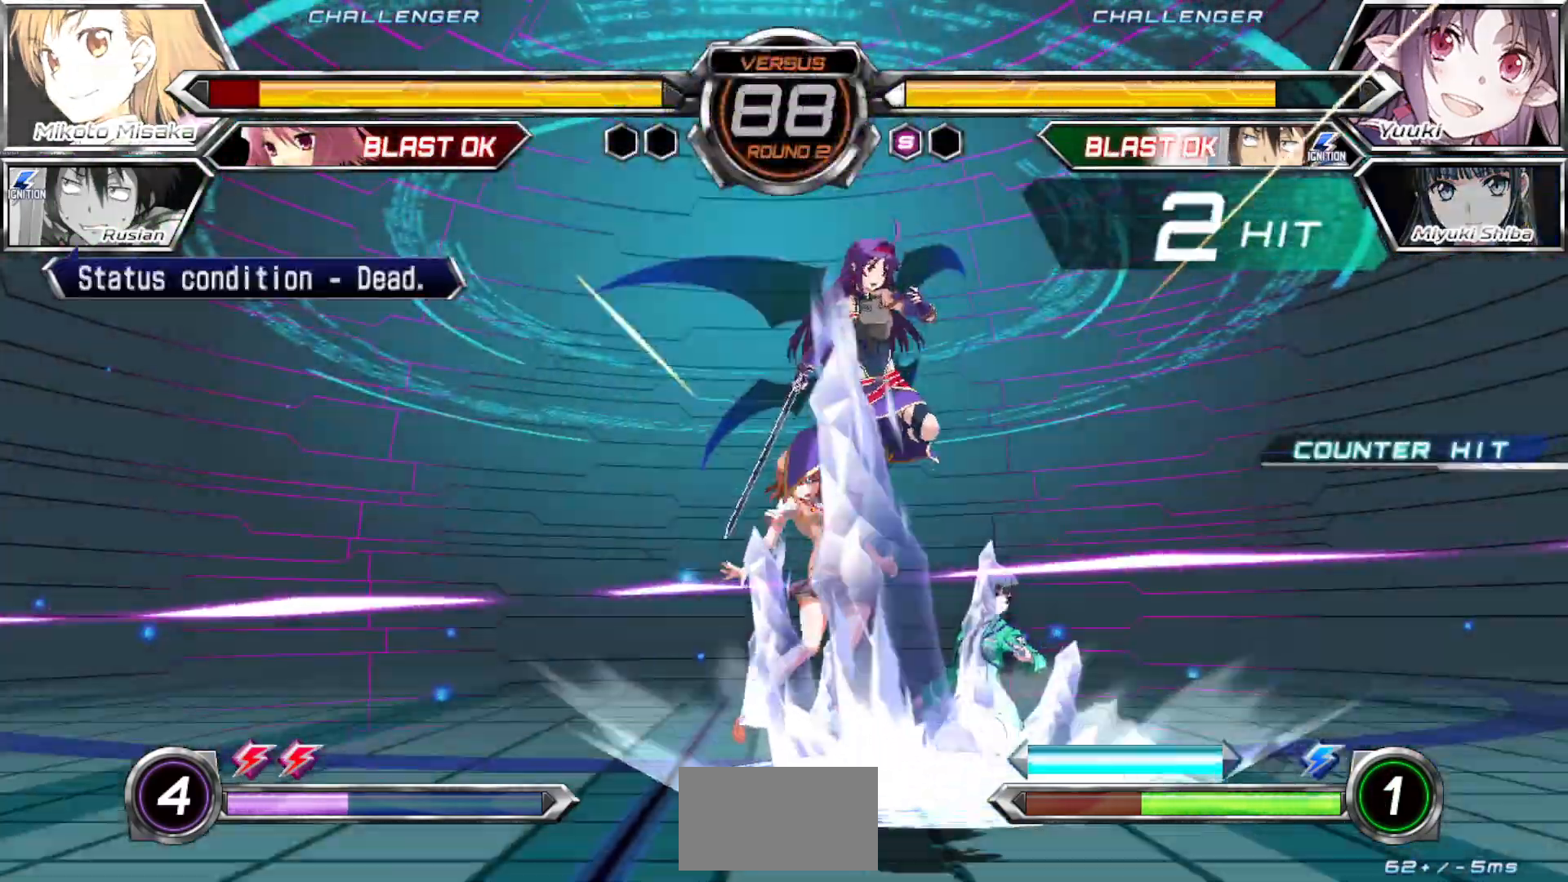
{"dt_ms": 500, "buttons": ["CROSS", "SQUARE"], "left_stick": "left", "events": [[33, "CROSS", "up"], [133, "left_stick", "down-left"], [267, "CROSS", "down"], [283, "SQUARE", "down"], [350, "left_stick", "left"]]}
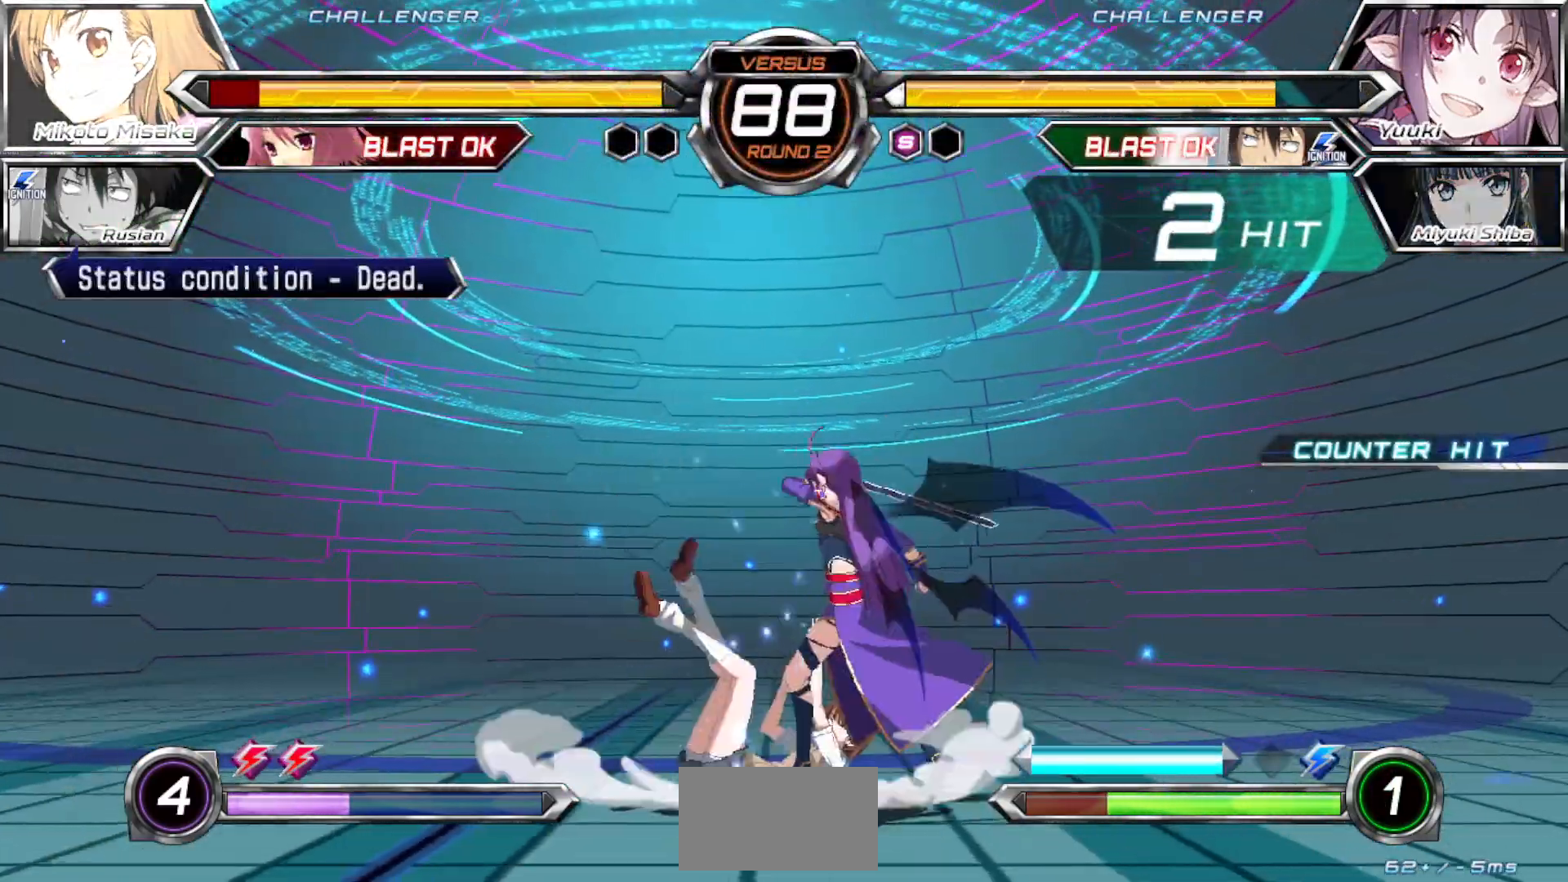
{"dt_ms": 500, "buttons": [], "left_stick": "left", "events": [[317, "CROSS", "up"], [317, "SQUARE", "up"]]}
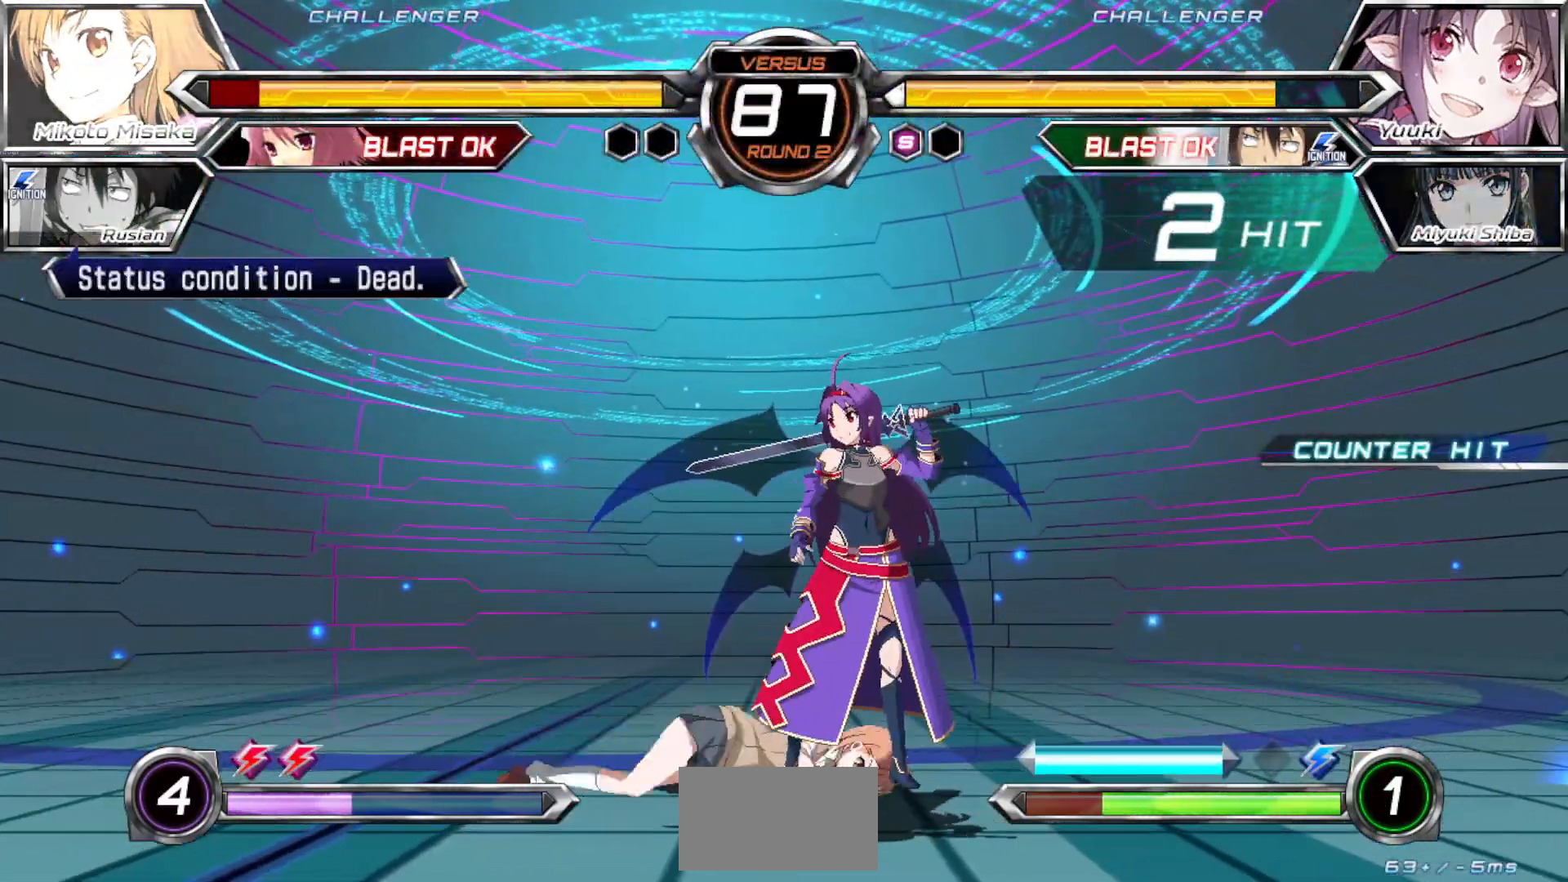
{"dt_ms": 500, "buttons": [], "left_stick": "left", "events": []}
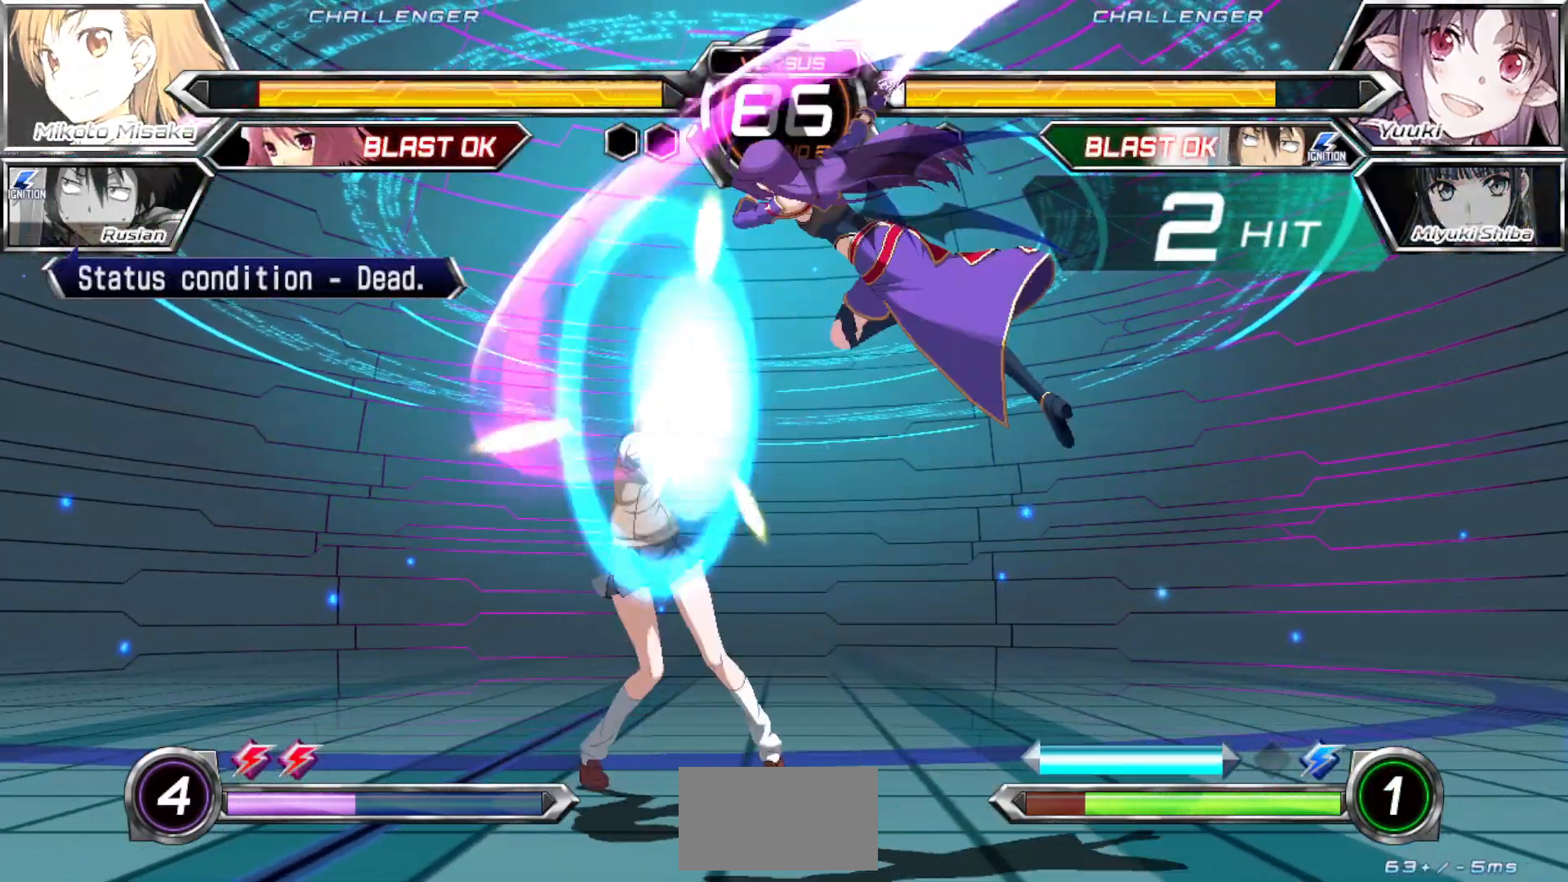
{"dt_ms": 500, "buttons": [], "left_stick": "center", "events": [[167, "left_stick", "center"], [217, "left_stick", "down"], [300, "left_stick", "left"], [333, "CROSS", "down"], [350, "SQUARE", "down"], [350, "left_stick", "center"], [450, "CROSS", "up"], [450, "SQUARE", "up"]]}
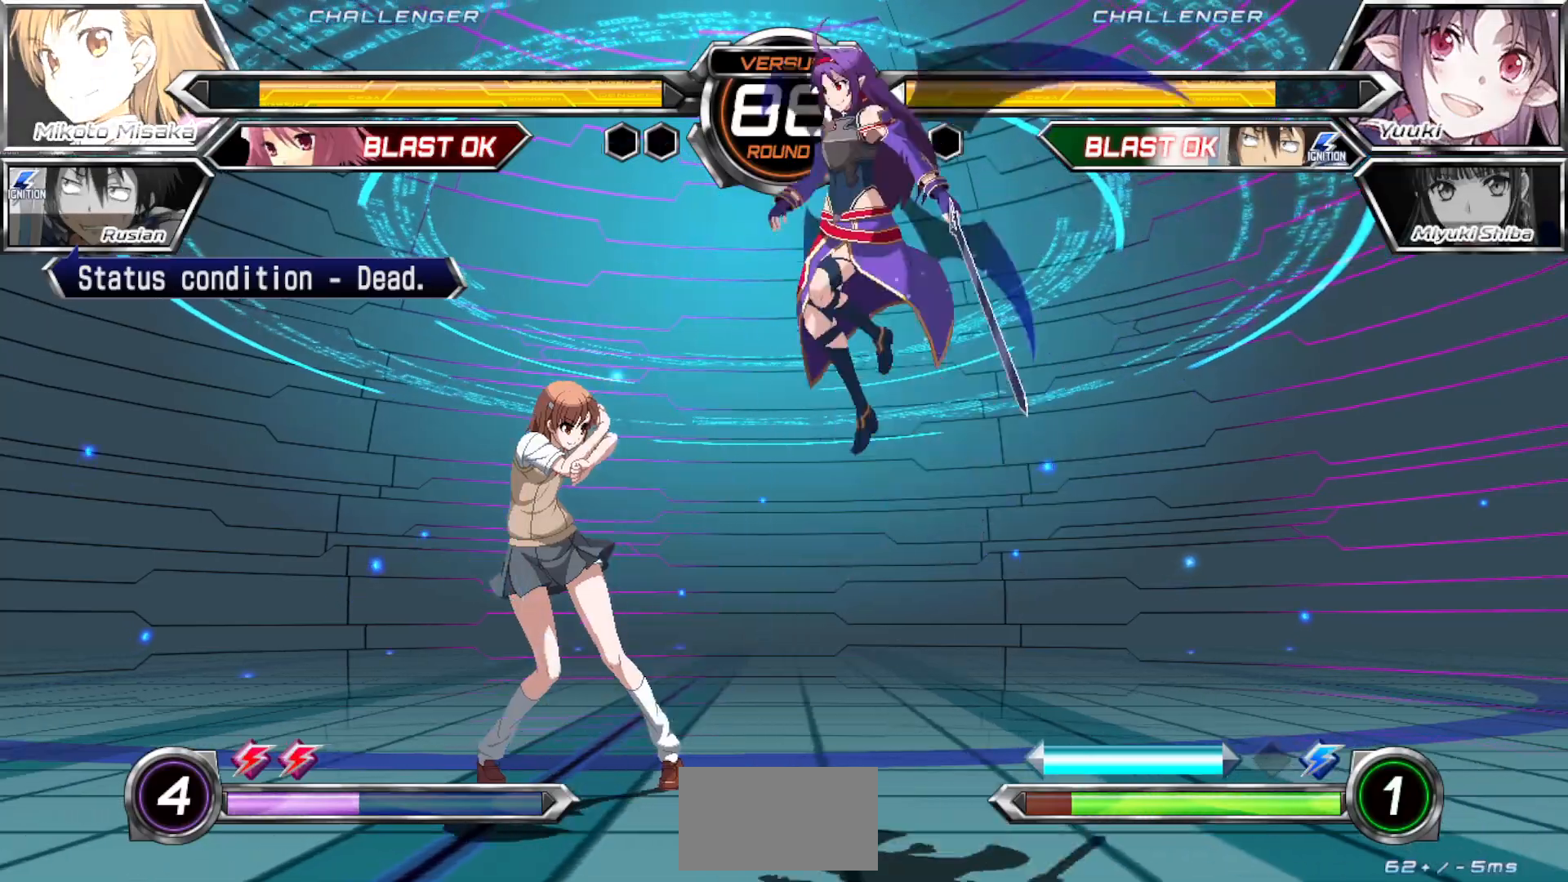
{"dt_ms": 500, "buttons": [], "left_stick": "down-left", "events": [[50, "left_stick", "down"], [133, "left_stick", "left"], [450, "left_stick", "down-left"]]}
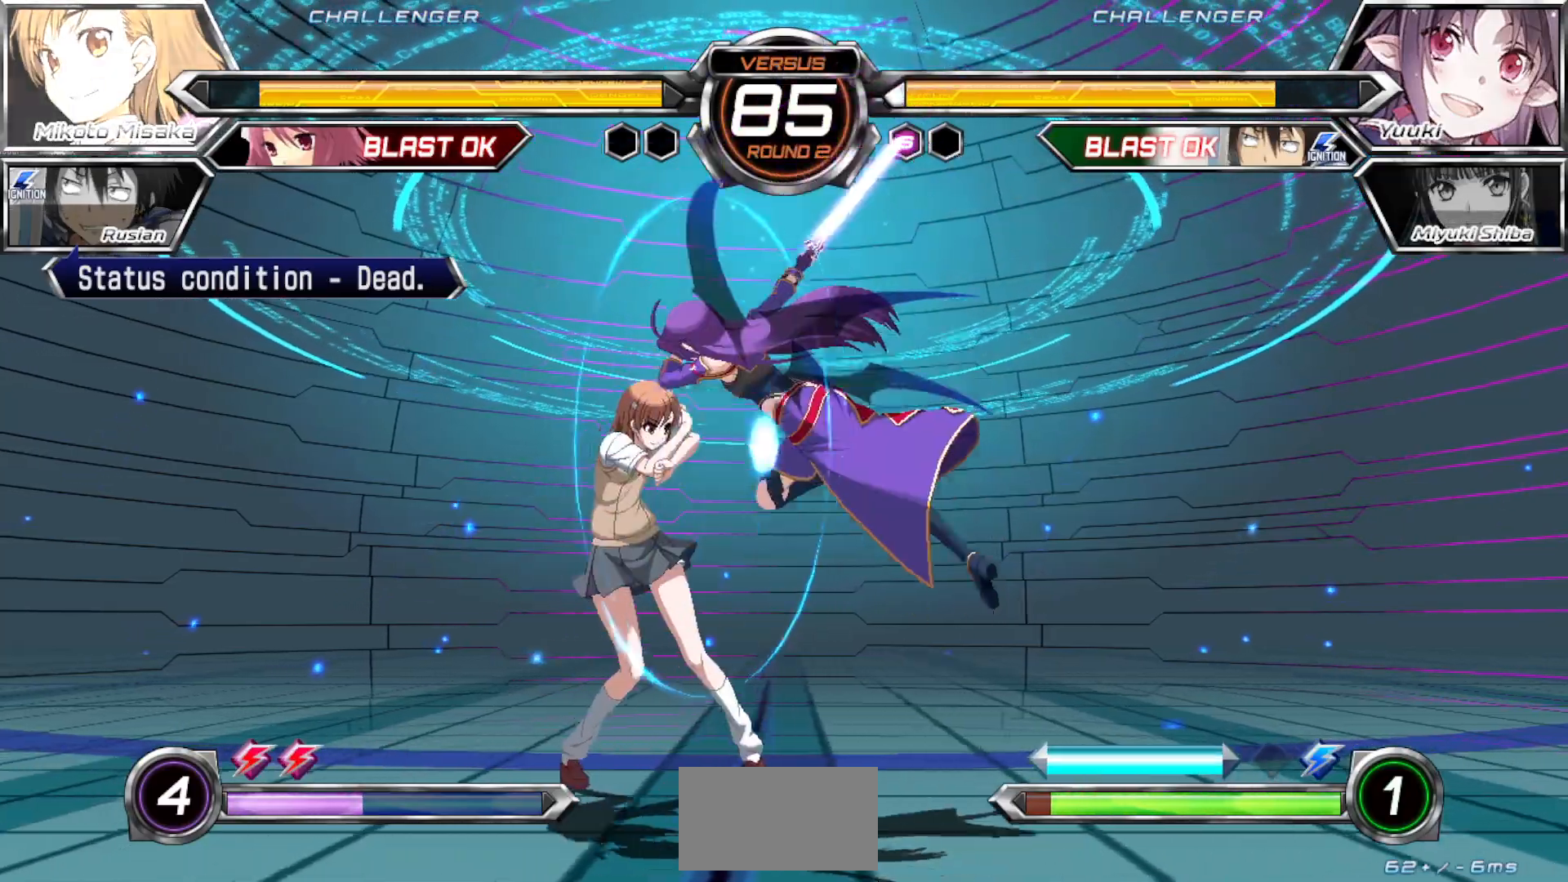
{"dt_ms": 500, "buttons": [], "left_stick": "left", "events": [[417, "left_stick", "left"]]}
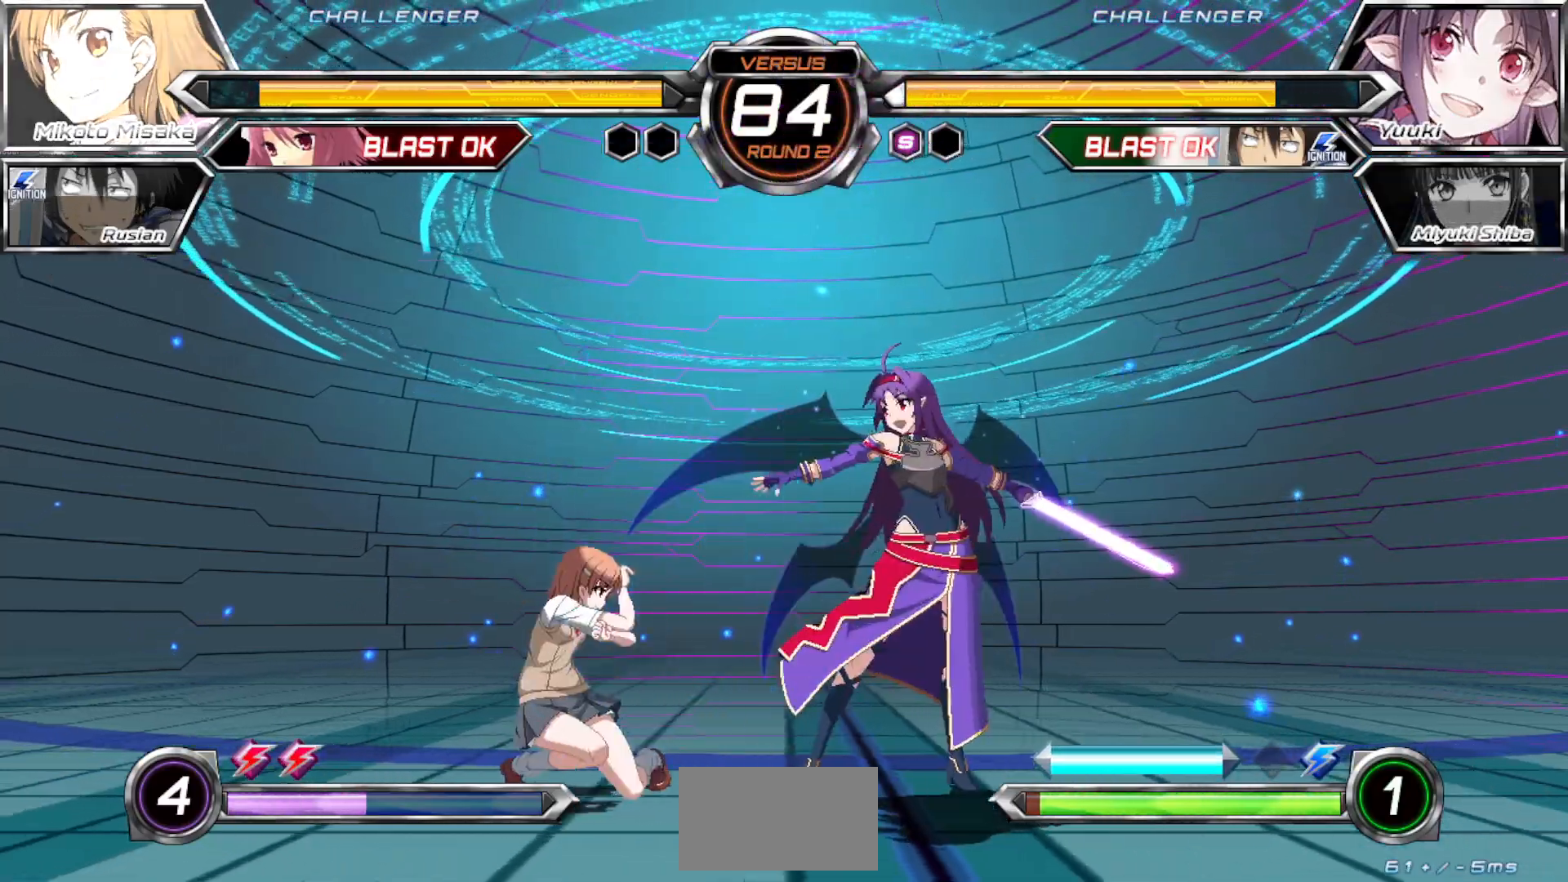
{"dt_ms": 500, "buttons": [], "left_stick": "down-left", "events": [[17, "left_stick", "down-left"]]}
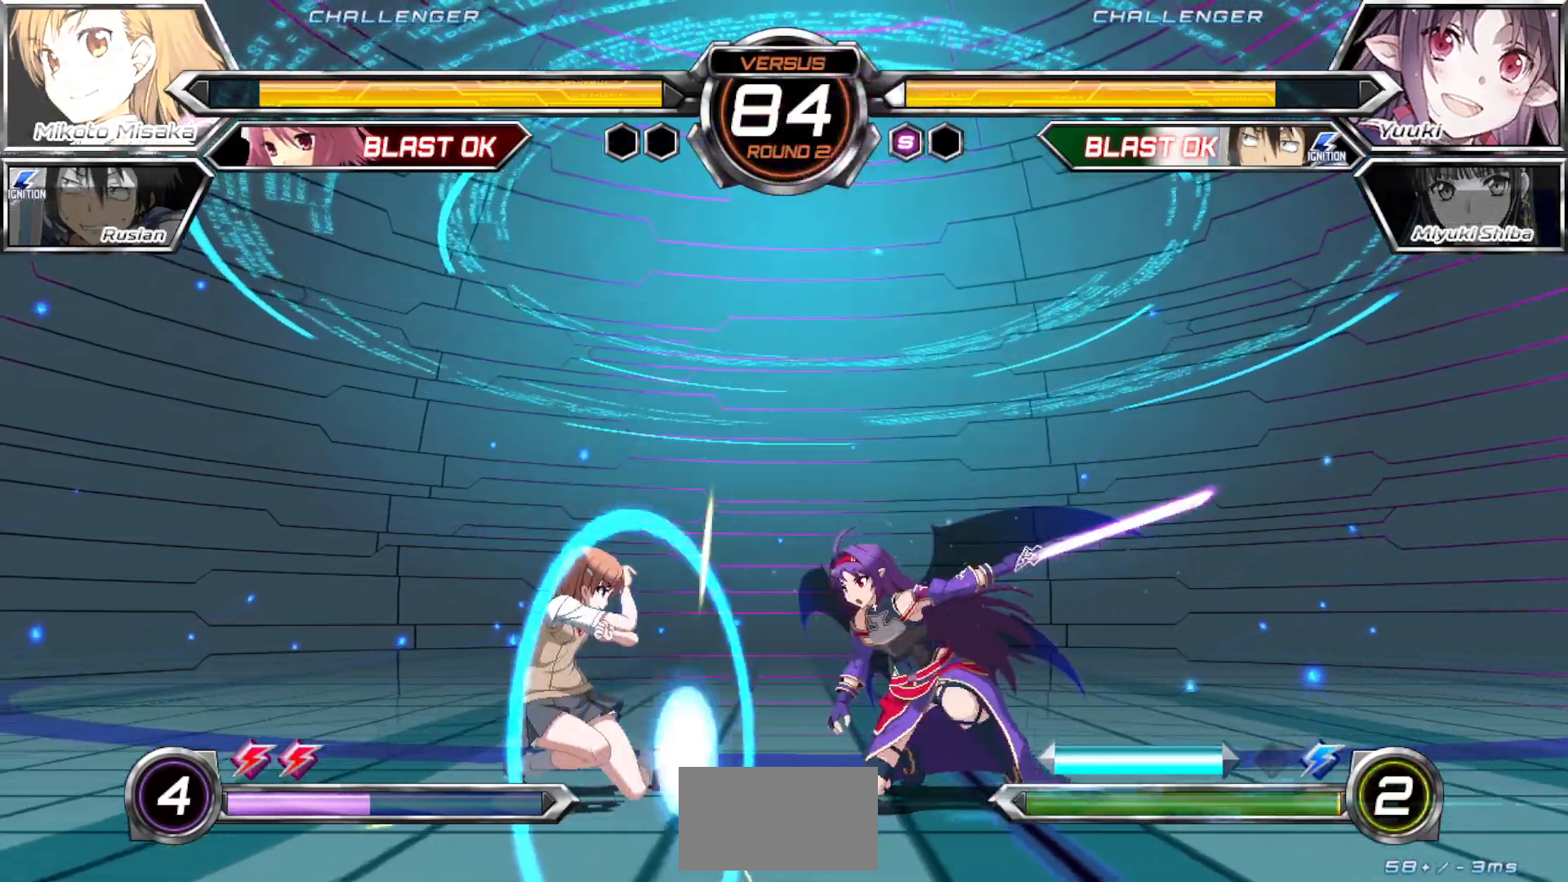
{"dt_ms": 500, "buttons": [], "left_stick": "center", "events": [[300, "CROSS", "down"], [300, "SQUARE", "down"], [317, "left_stick", "center"], [417, "CROSS", "up"], [417, "SQUARE", "up"]]}
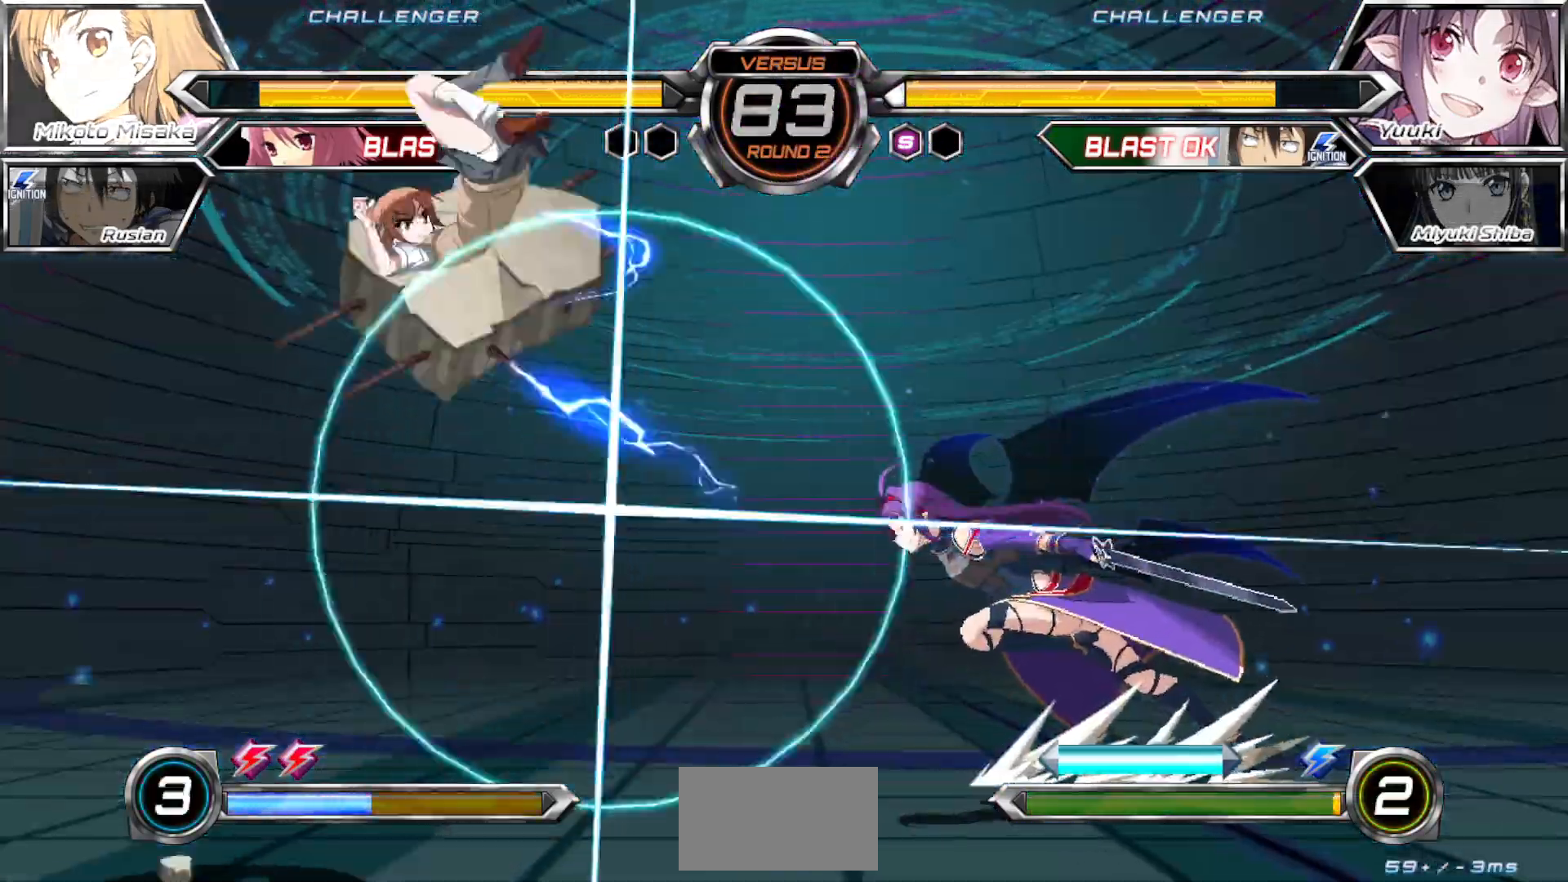
{"dt_ms": 500, "buttons": [], "left_stick": "center", "events": [[117, "TRIANGLE", "down"], [183, "TRIANGLE", "up"], [283, "TRIANGLE", "down"], [350, "TRIANGLE", "up"], [400, "TRIANGLE", "down"], [483, "TRIANGLE", "up"]]}
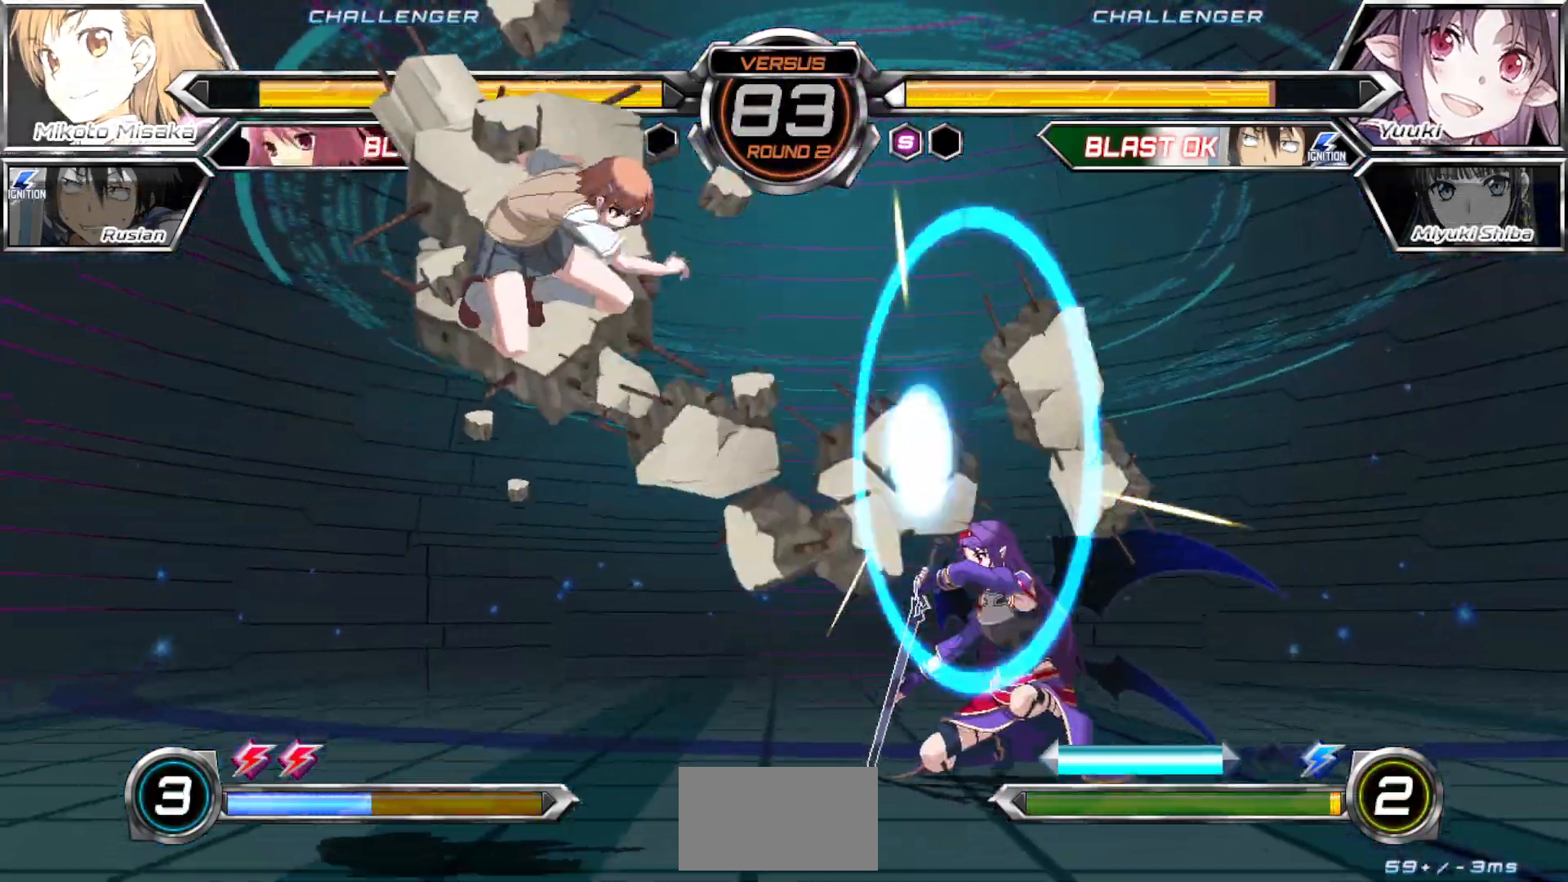
{"dt_ms": 500, "buttons": [], "left_stick": "left", "events": [[17, "left_stick", "down"], [150, "left_stick", "center"], [283, "left_stick", "right"], [400, "left_stick", "up"], [450, "left_stick", "left"]]}
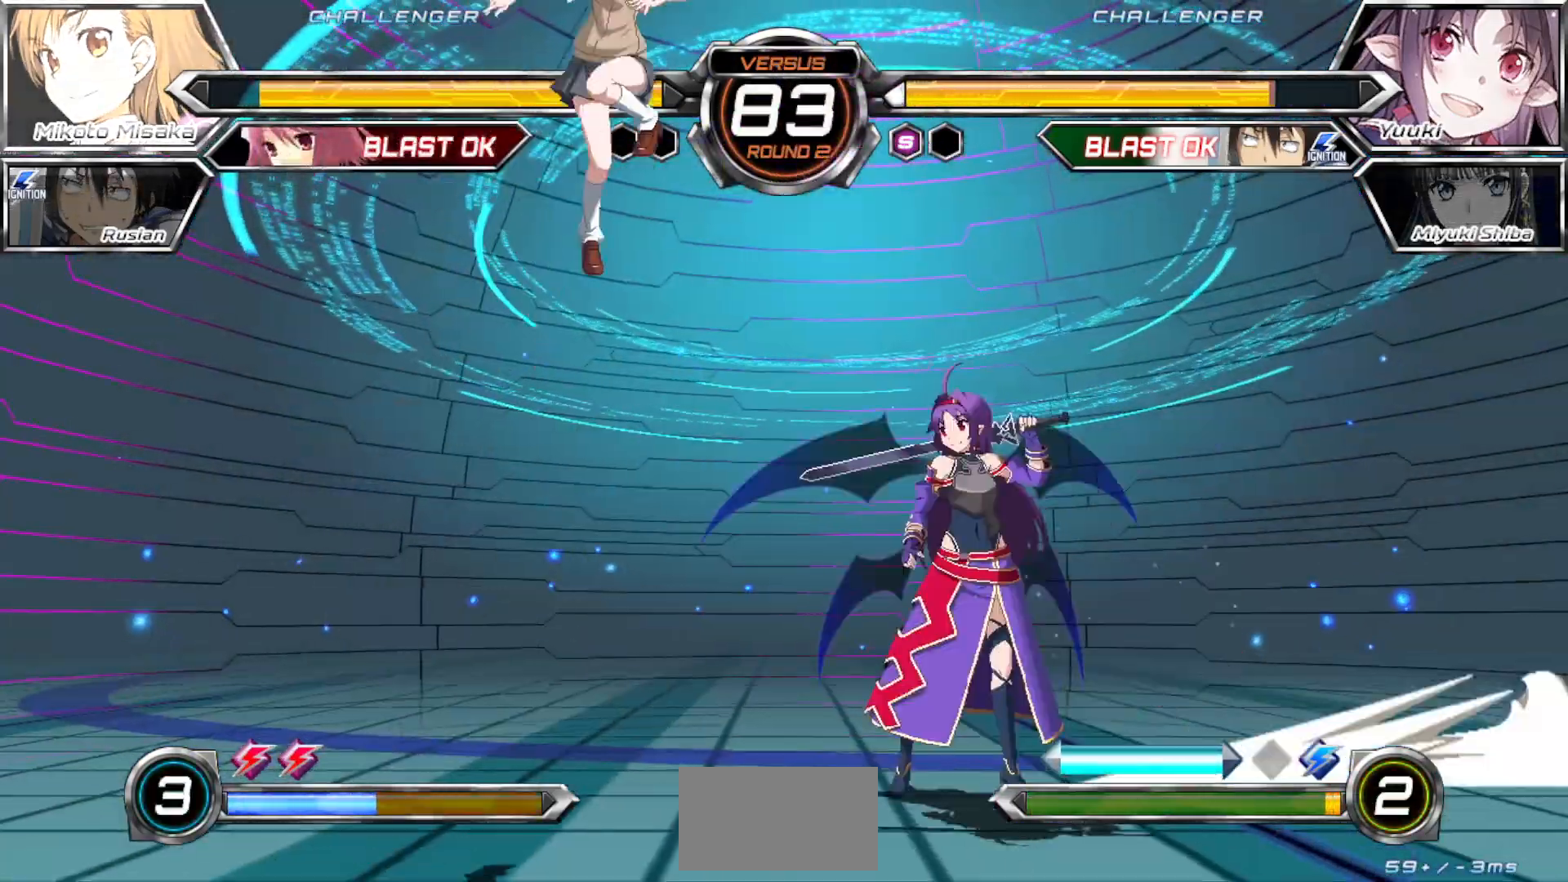
{"dt_ms": 500, "buttons": [], "left_stick": "left", "events": []}
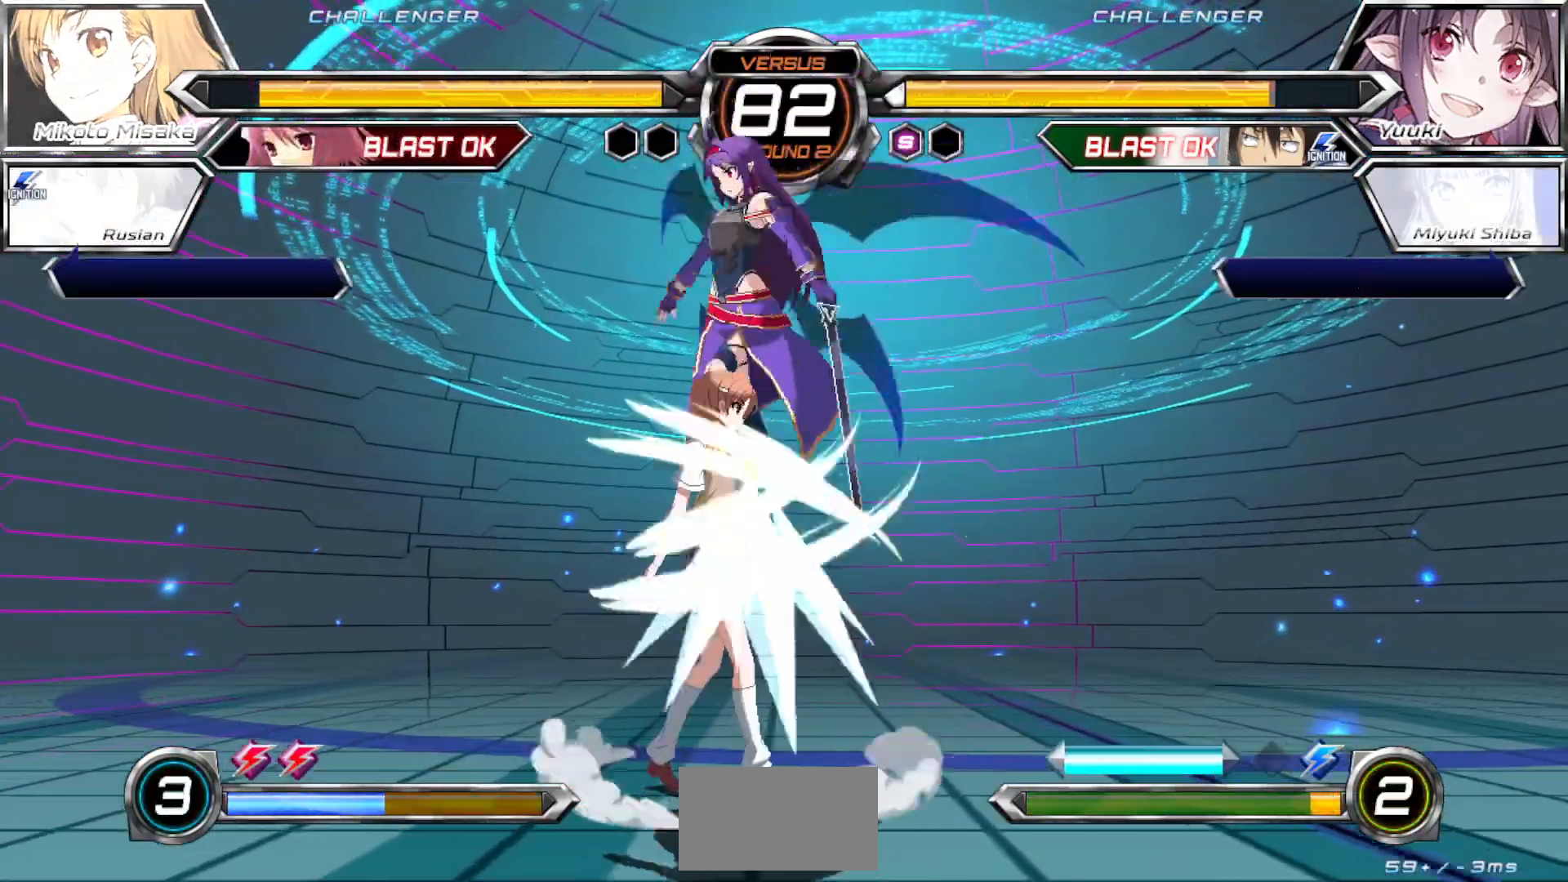
{"dt_ms": 500, "buttons": [], "left_stick": "left", "events": [[17, "TRIANGLE", "down"], [117, "TRIANGLE", "up"]]}
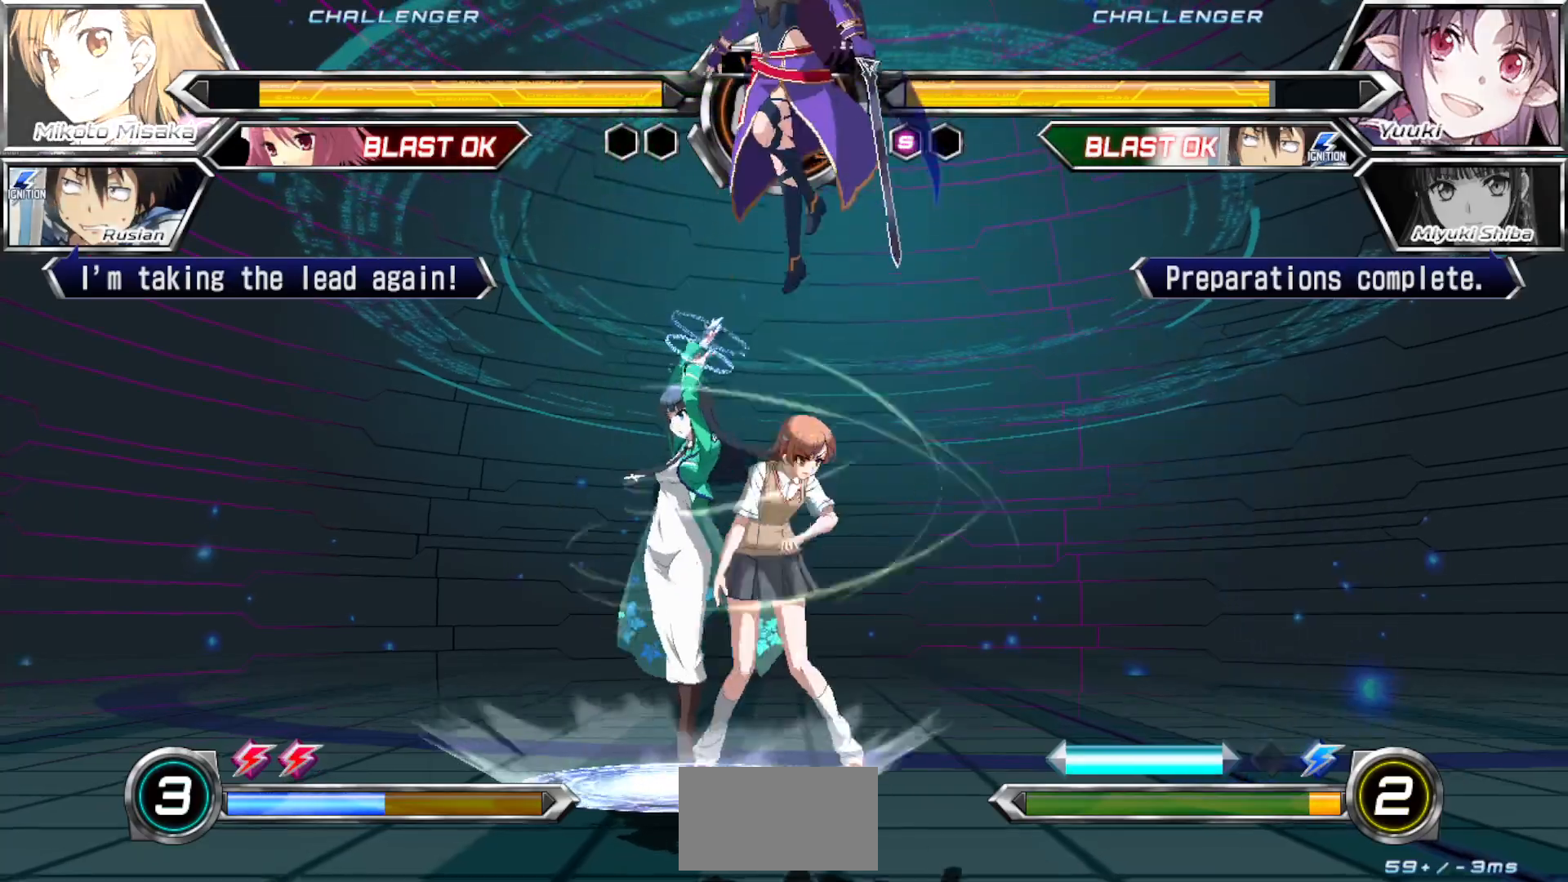
{"dt_ms": 500, "buttons": [], "left_stick": "left", "events": []}
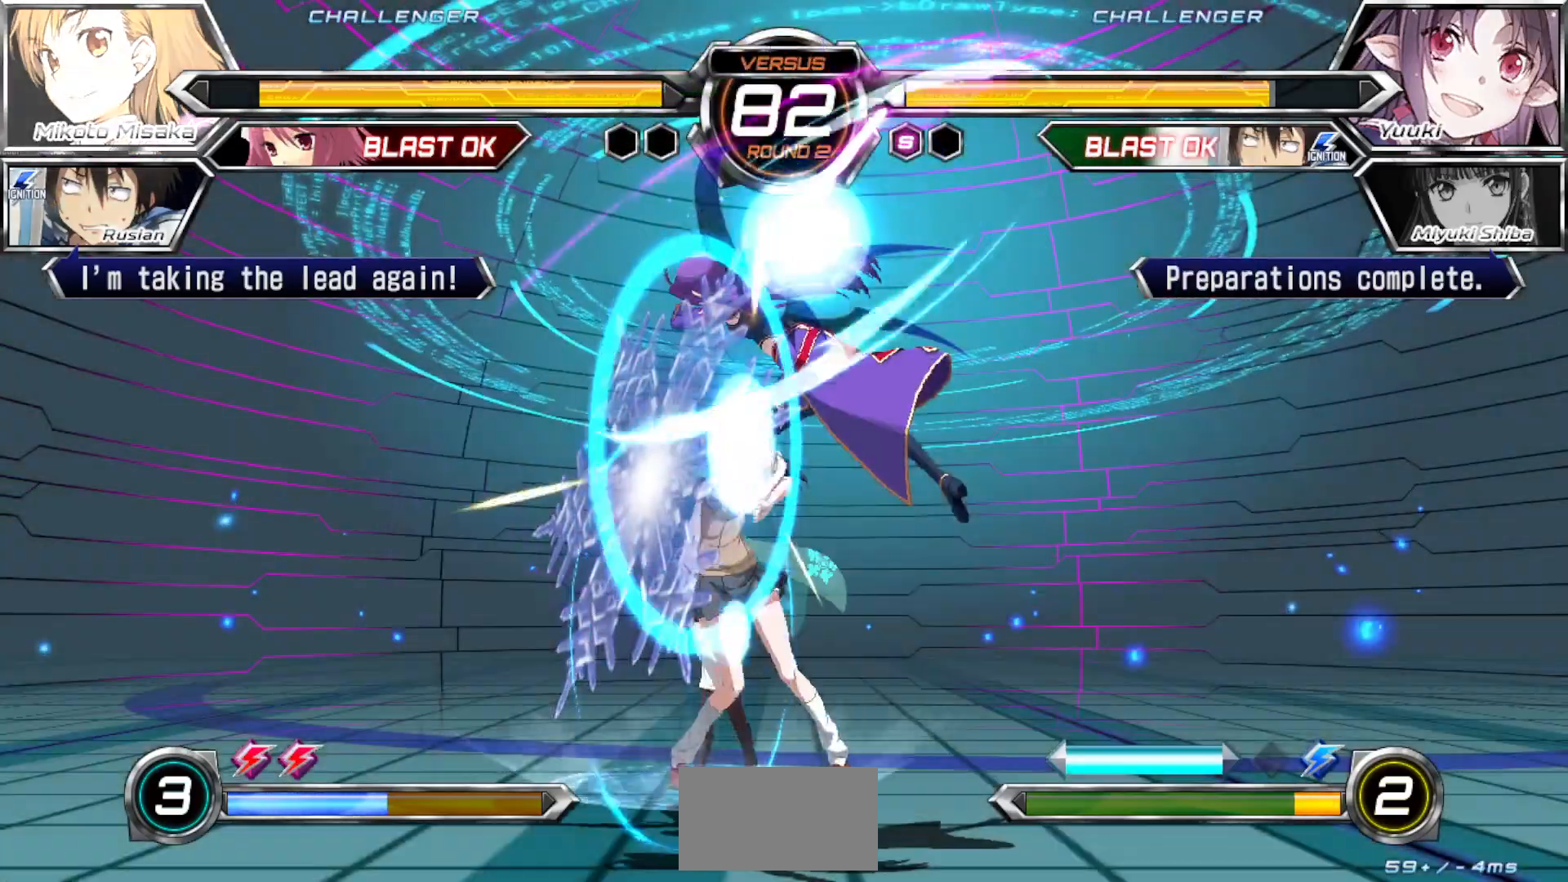
{"dt_ms": 500, "buttons": [], "left_stick": "down-left", "events": [[17, "left_stick", "down-left"]]}
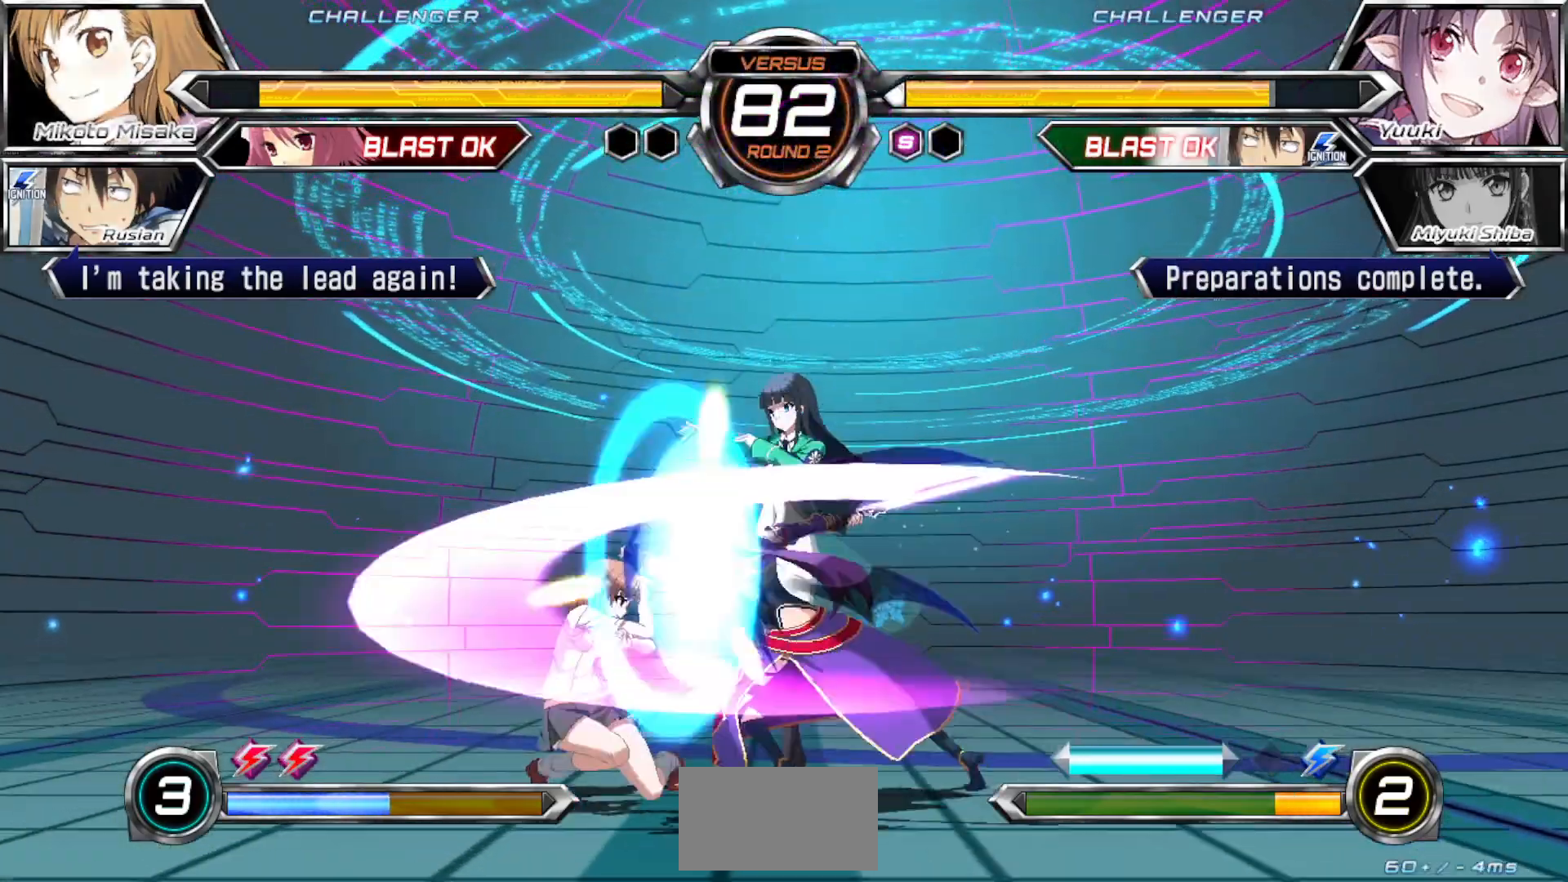
{"dt_ms": 500, "buttons": [], "left_stick": "down-left", "events": []}
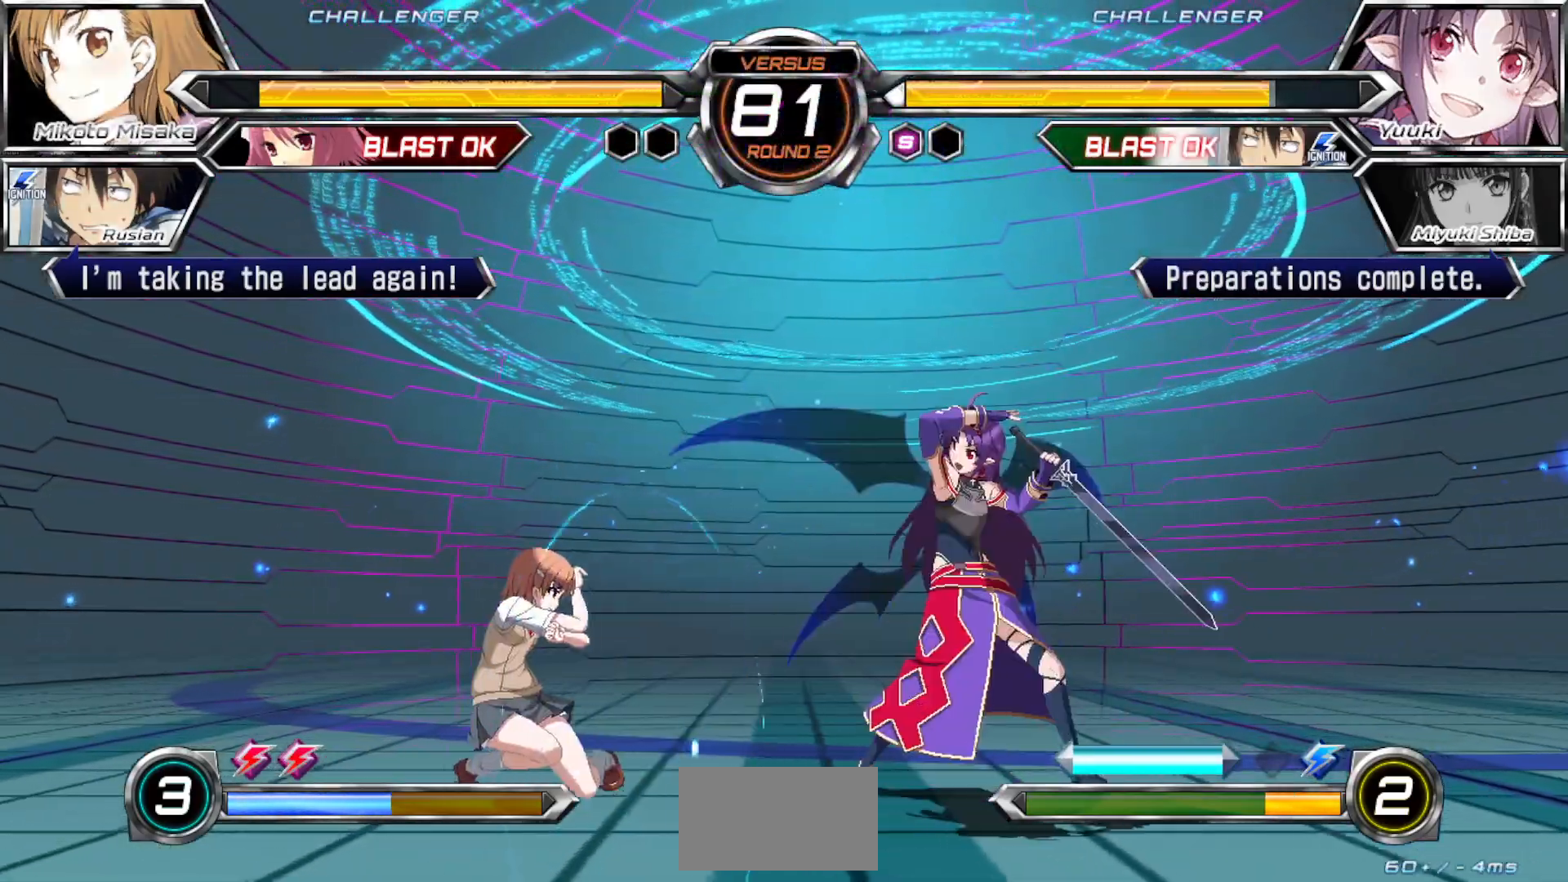
{"dt_ms": 500, "buttons": [], "left_stick": "down-left", "events": []}
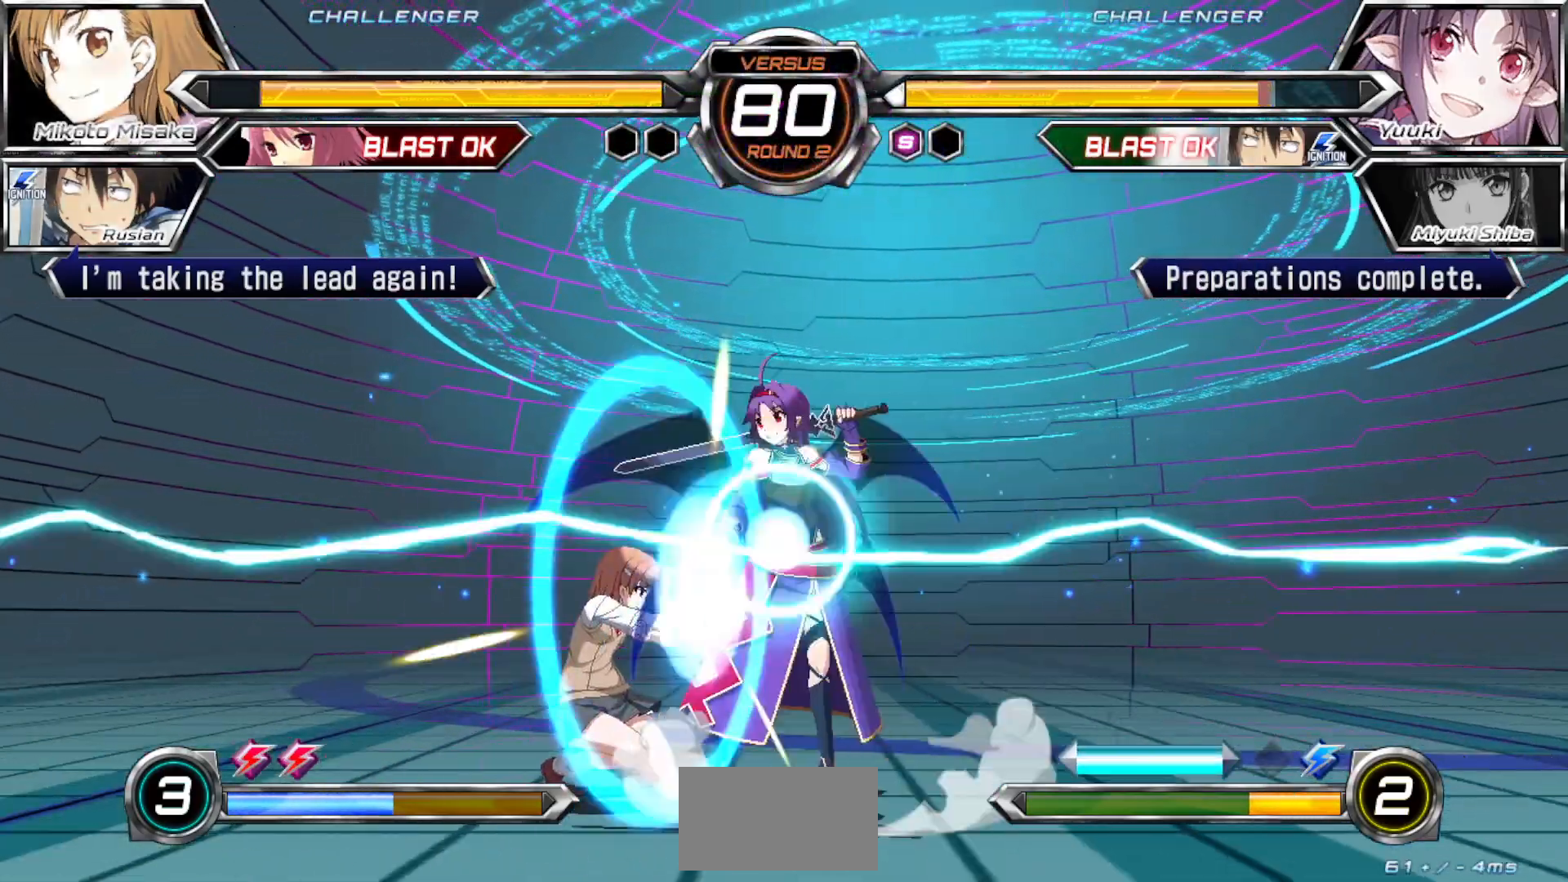
{"dt_ms": 500, "buttons": [], "left_stick": "left", "events": [[317, "left_stick", "left"]]}
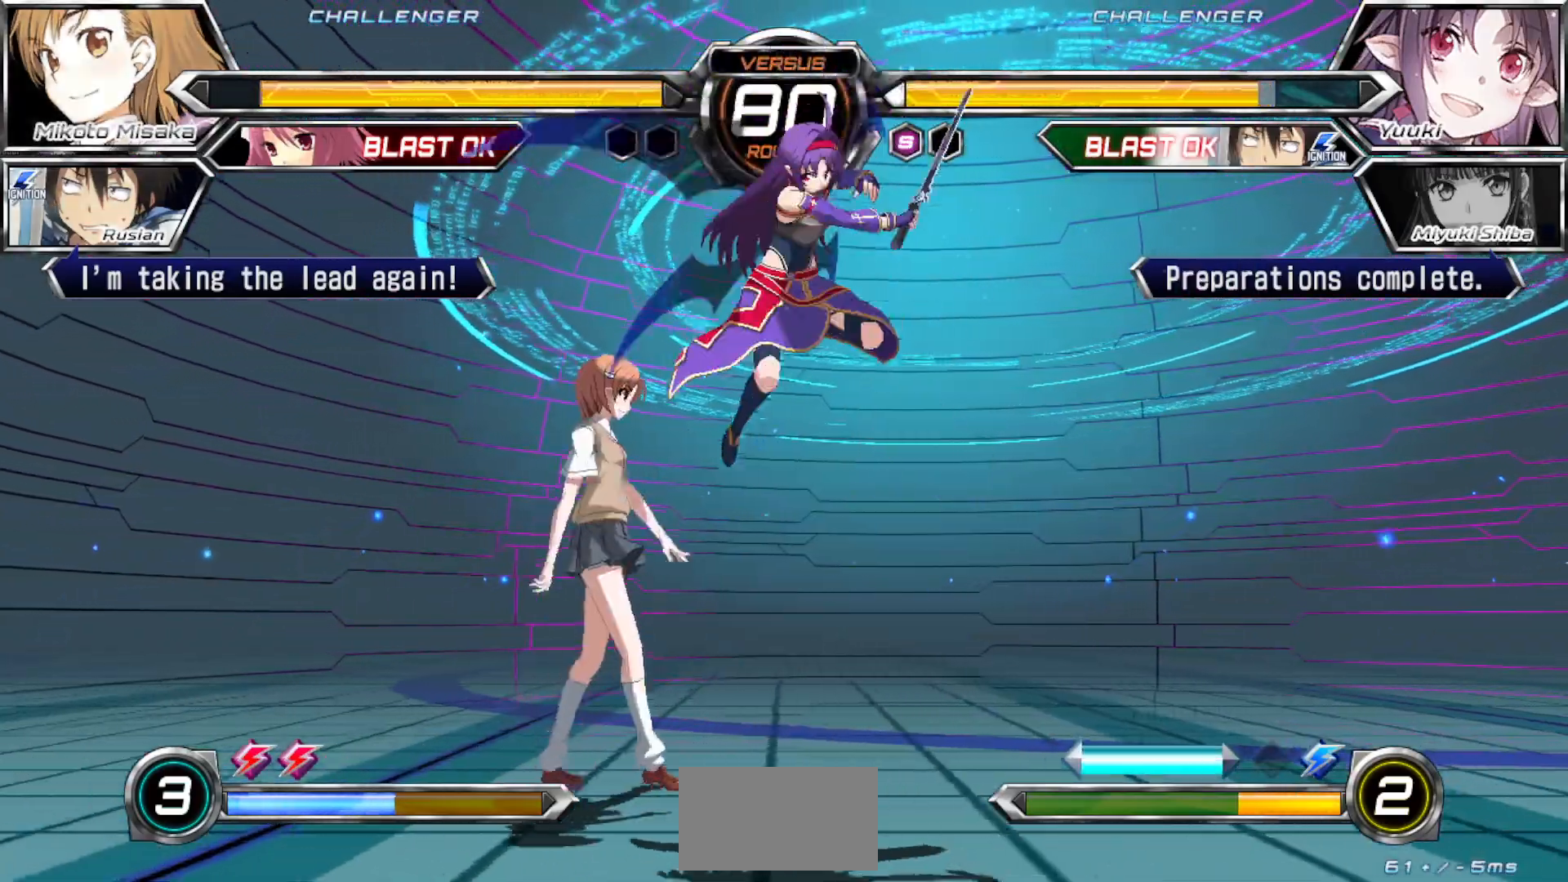
{"dt_ms": 1000, "buttons": [], "left_stick": "down-left", "events": [[300, "left_stick", "down"], [417, "left_stick", "left"], [433, "CROSS", "down"], [433, "SQUARE", "down"], [467, "left_stick", "center"], [500, "SQUARE", "up"], [550, "CROSS", "up"], [667, "left_stick", "down-left"]]}
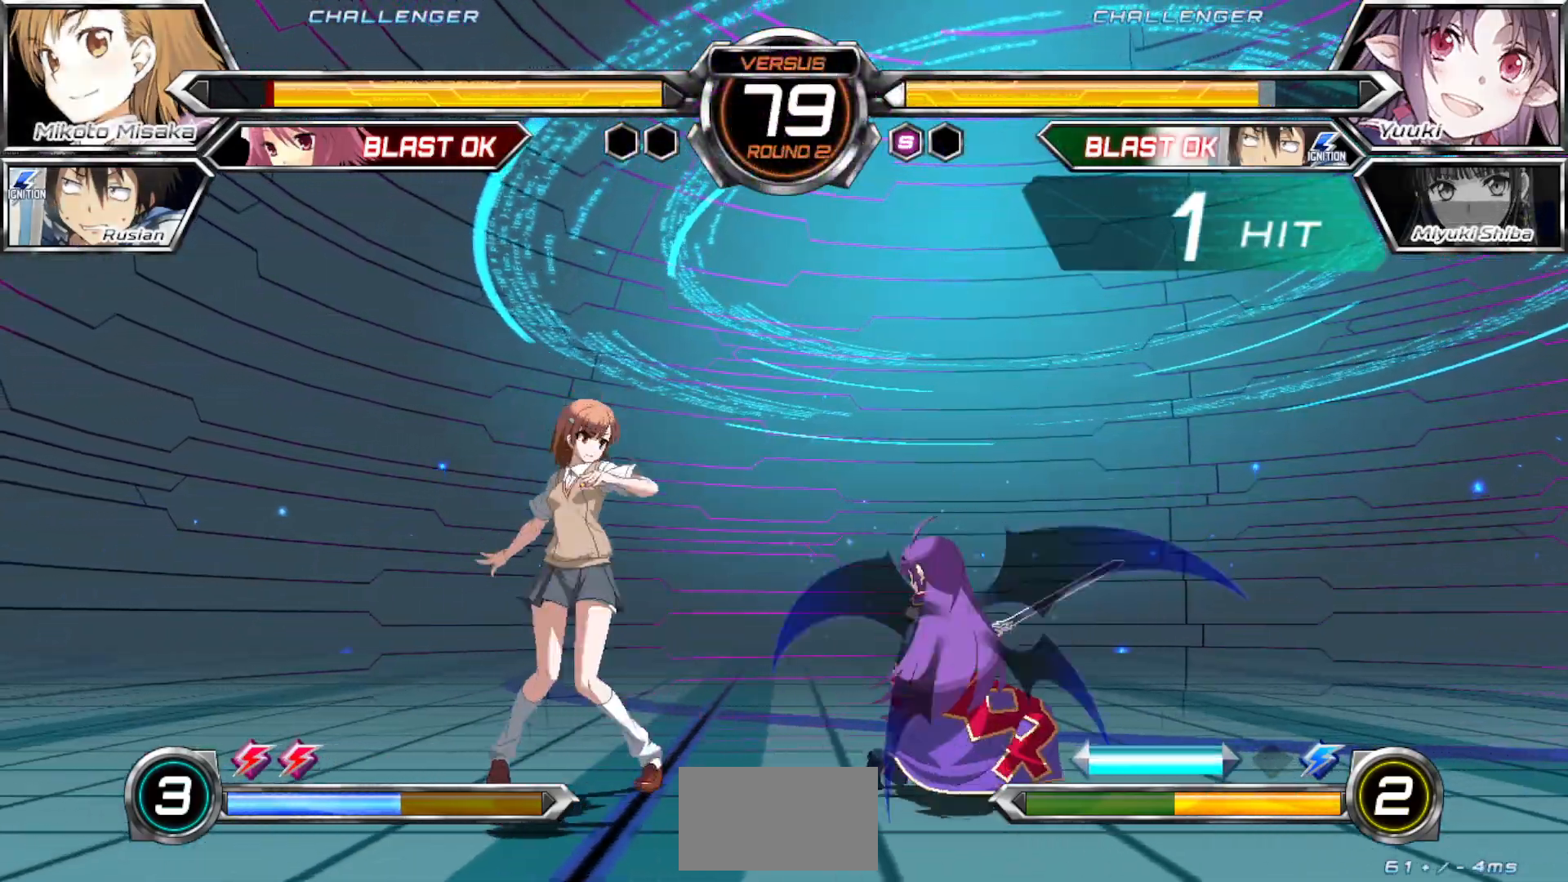
{"dt_ms": 500, "buttons": [], "left_stick": "down-left", "events": []}
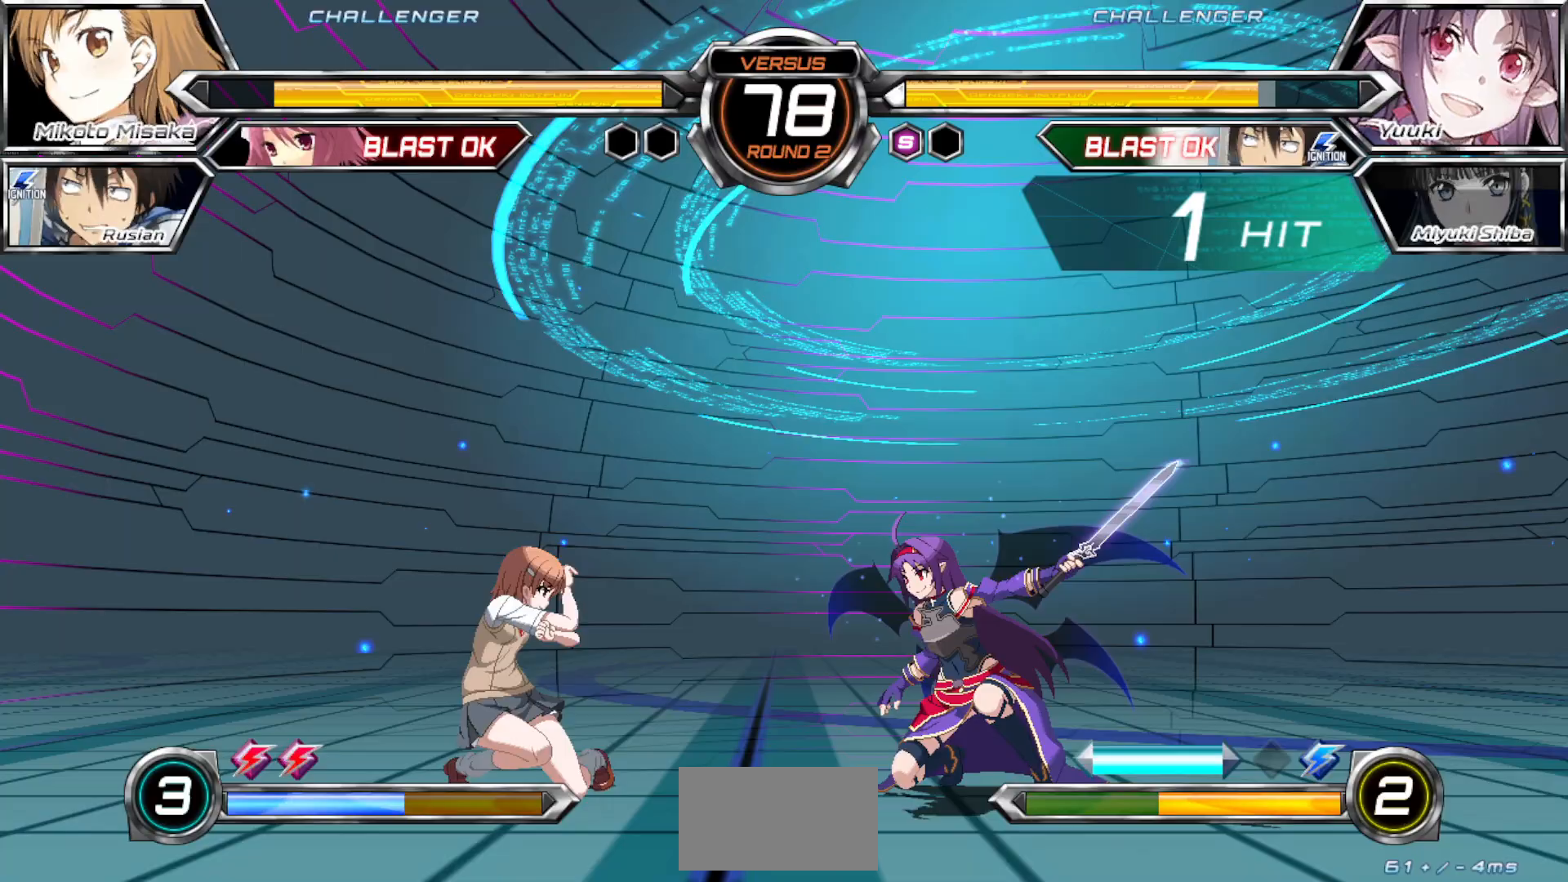
{"dt_ms": 500, "buttons": [], "left_stick": "center", "events": [[100, "CROSS", "down"], [100, "SQUARE", "down"], [133, "left_stick", "center"], [200, "CROSS", "up"], [200, "SQUARE", "up"], [417, "TRIANGLE", "down"], [483, "TRIANGLE", "up"]]}
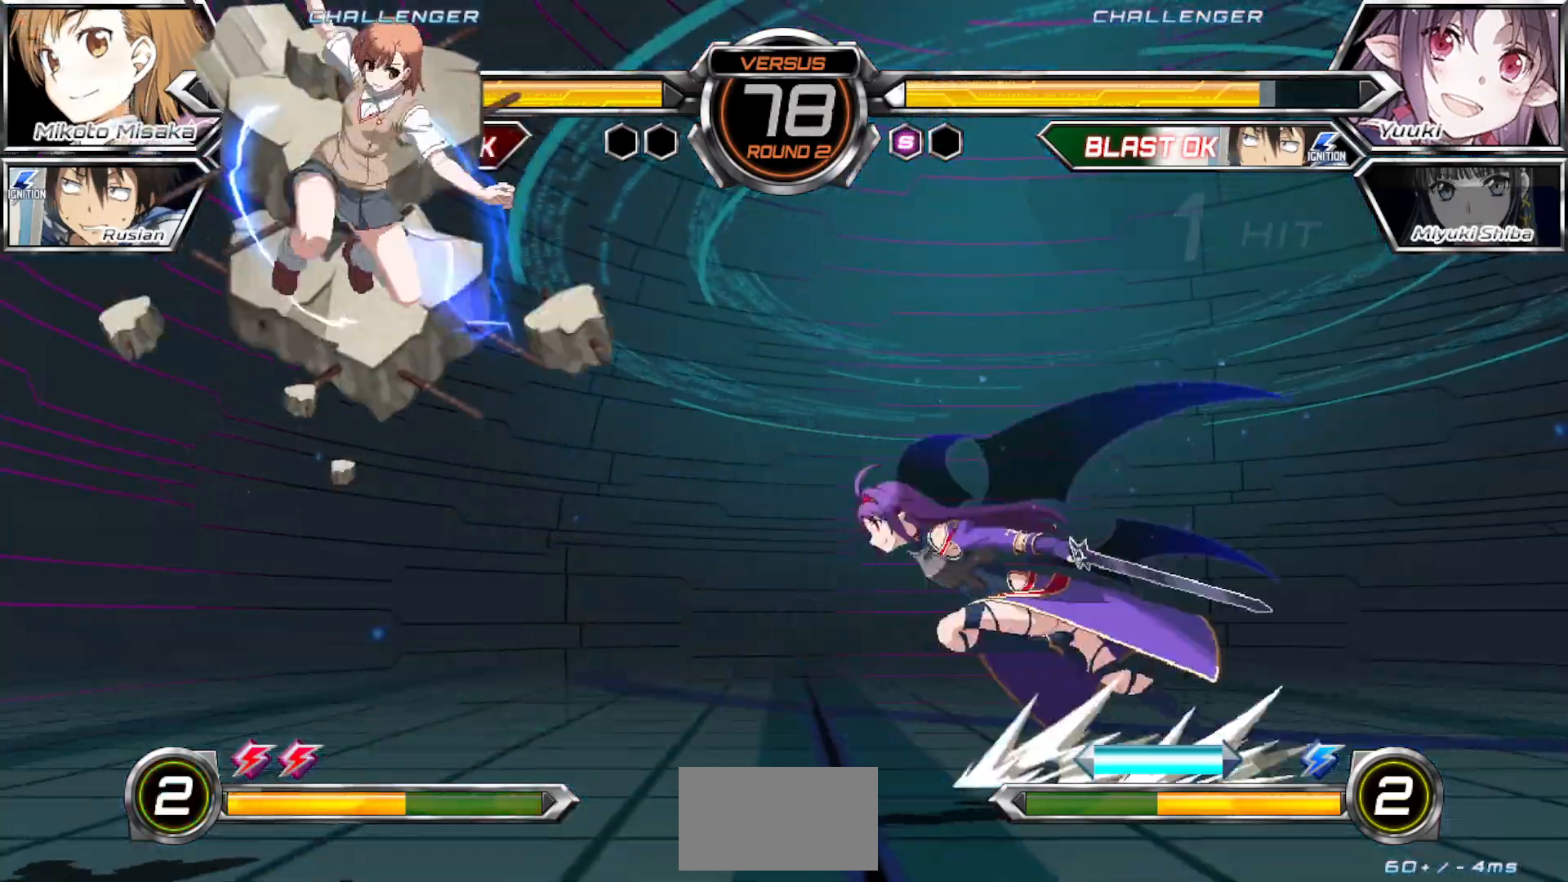
{"dt_ms": 500, "buttons": [], "left_stick": "center", "events": [[67, "TRIANGLE", "down"], [133, "TRIANGLE", "up"], [200, "TRIANGLE", "down"], [283, "TRIANGLE", "up"], [367, "left_stick", "down"], [483, "left_stick", "center"]]}
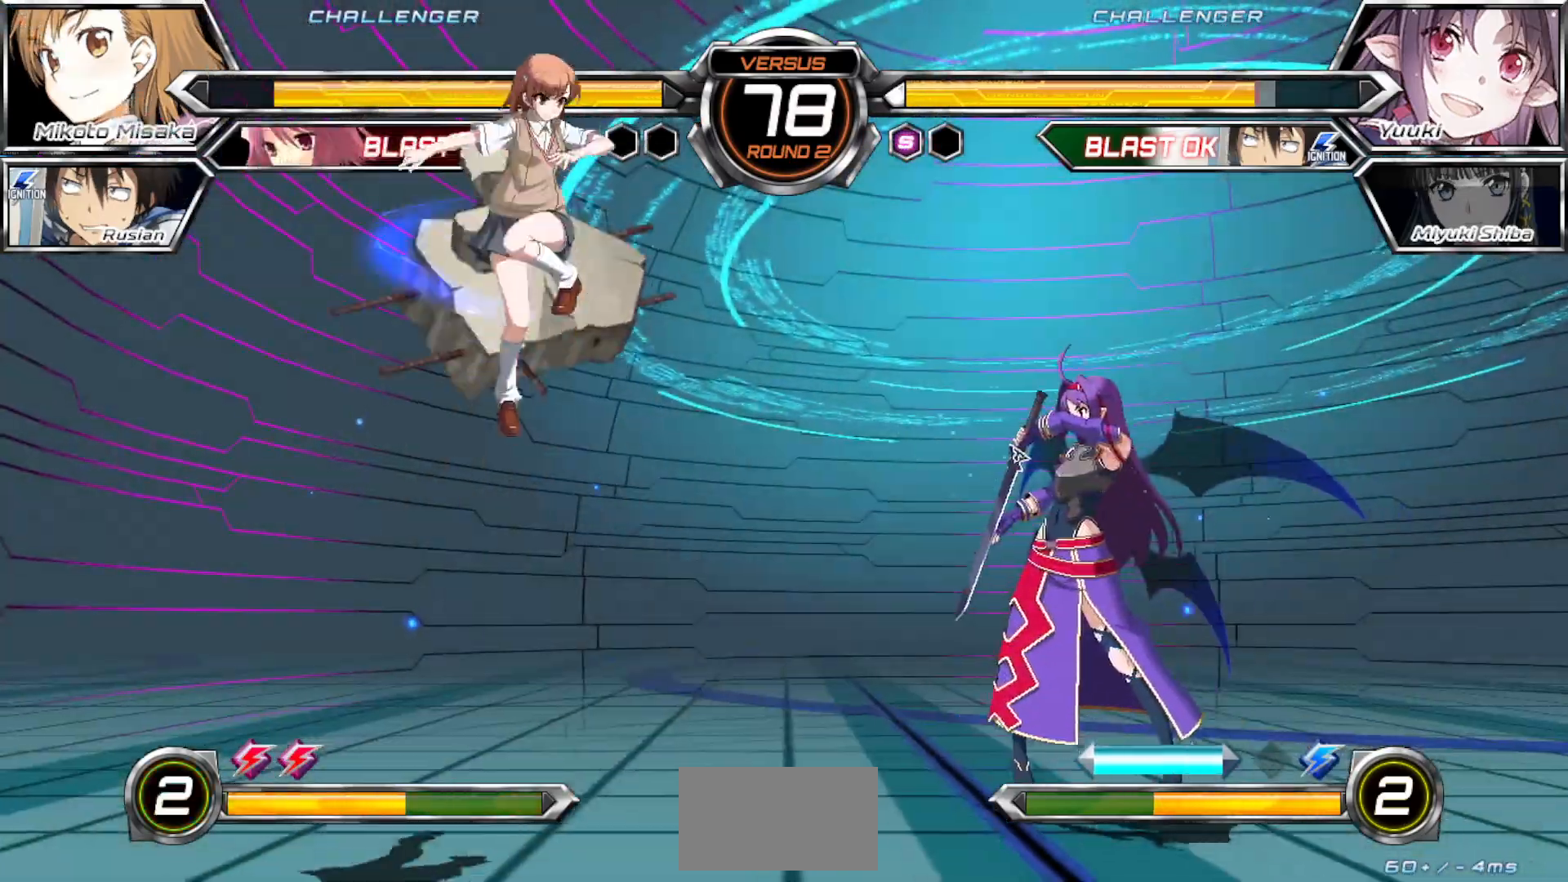
{"dt_ms": 500, "buttons": [], "left_stick": "left"}